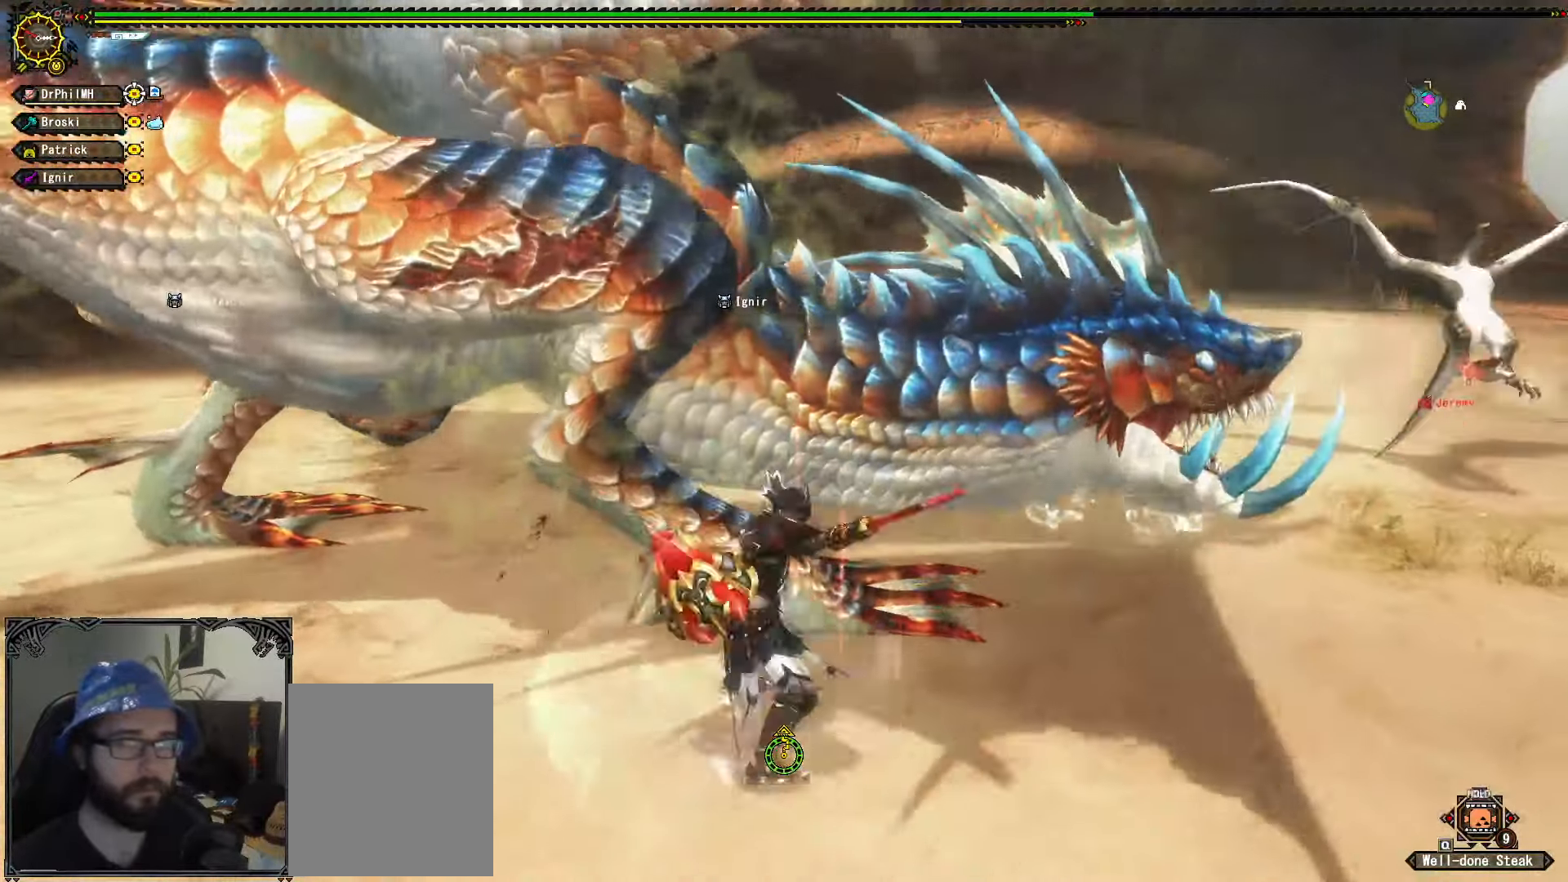
Gameplay with a controller (Xbox layout); each line is a JSON object with the inputs held at the frame after it. "events" lists button and stick changes between this image and that frame as [ms after this image, input, new state], when the widget could be followed in between. Not read: START.
{"buttons": ["A", "R1"], "left_stick": "down", "right_stick": "center", "events": [[200, "left_stick", "down"], [266, "R1", "down"], [283, "A", "down"], [383, "A", "up"], [433, "A", "down"]]}
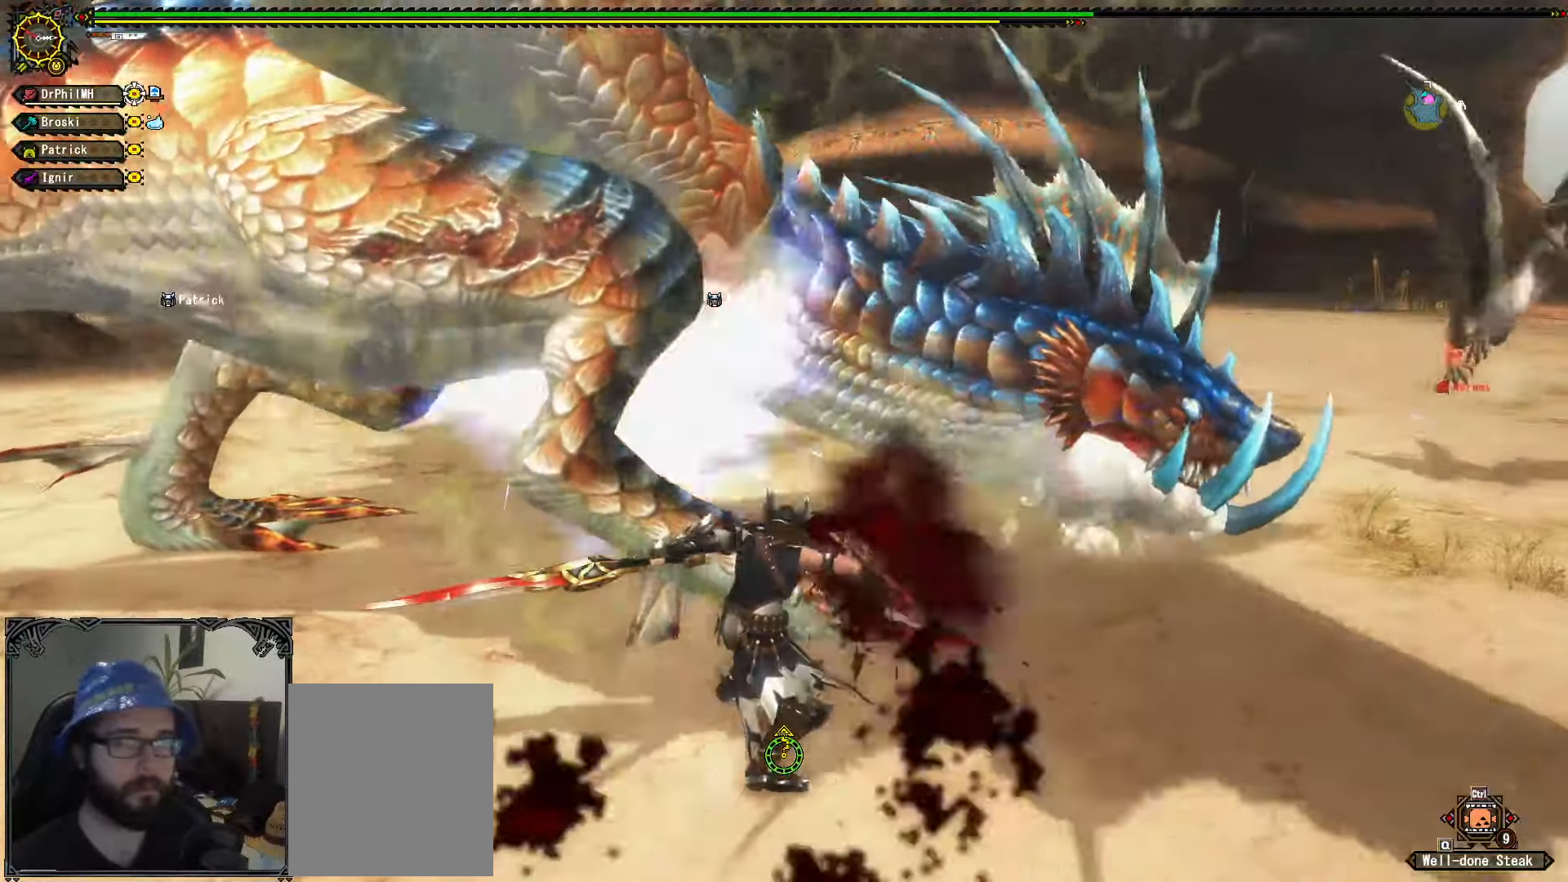
{"buttons": [], "left_stick": "up", "right_stick": "center", "events": [[33, "A", "up"], [83, "A", "down"], [200, "A", "up"], [233, "A", "down"], [350, "A", "up"], [366, "R1", "up"], [383, "left_stick", "center"], [433, "left_stick", "up"]]}
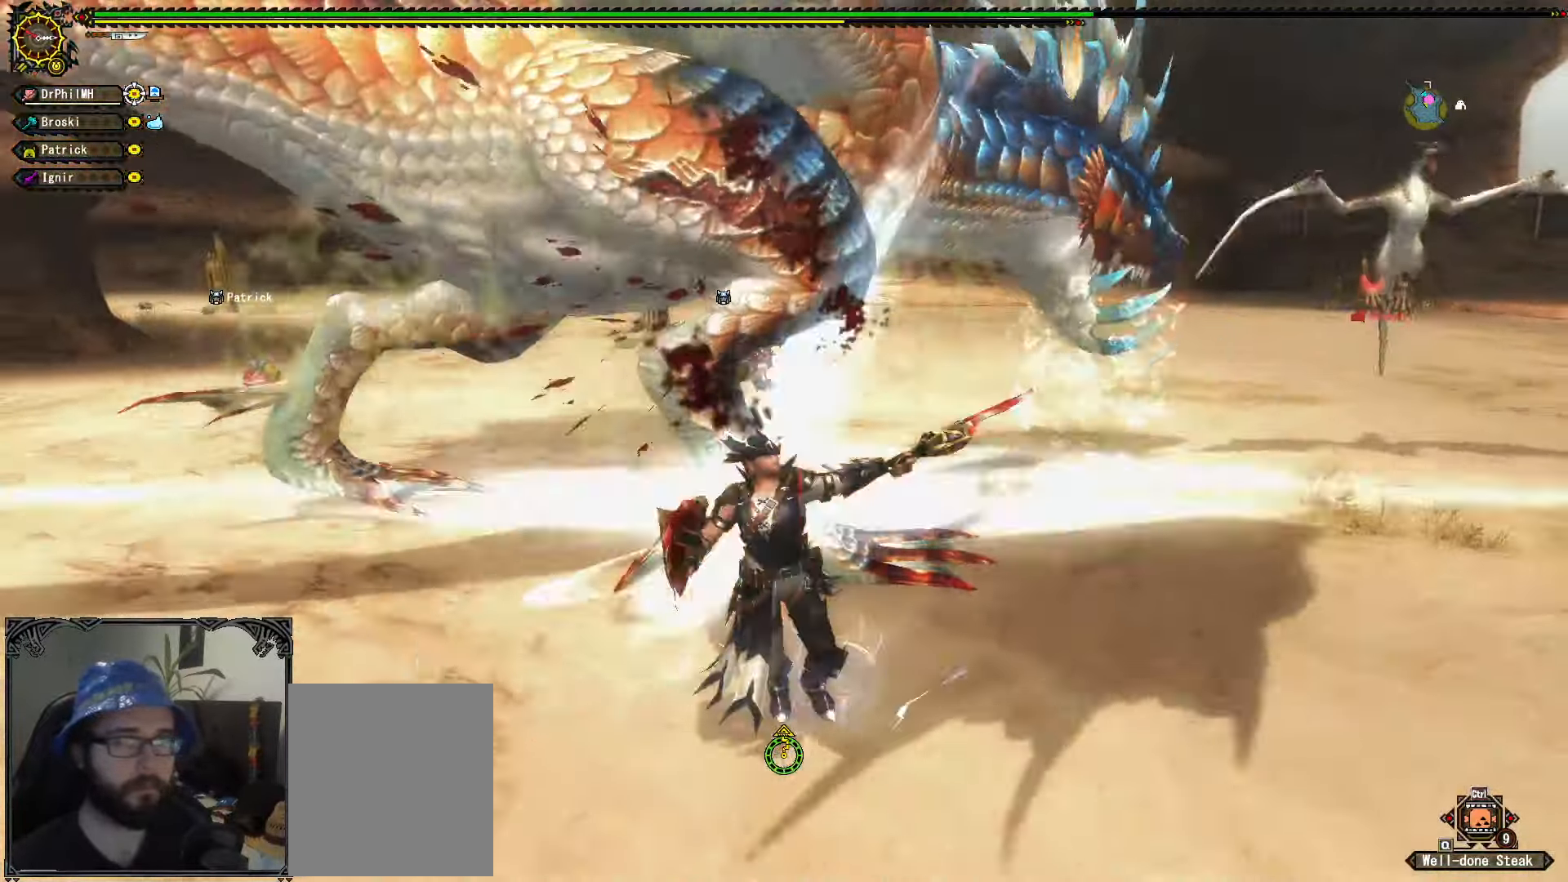
{"buttons": [], "left_stick": "up", "right_stick": "center", "events": [[50, "B", "down"], [133, "B", "up"], [200, "B", "down"], [283, "B", "up"], [366, "B", "down"], [433, "B", "up"]]}
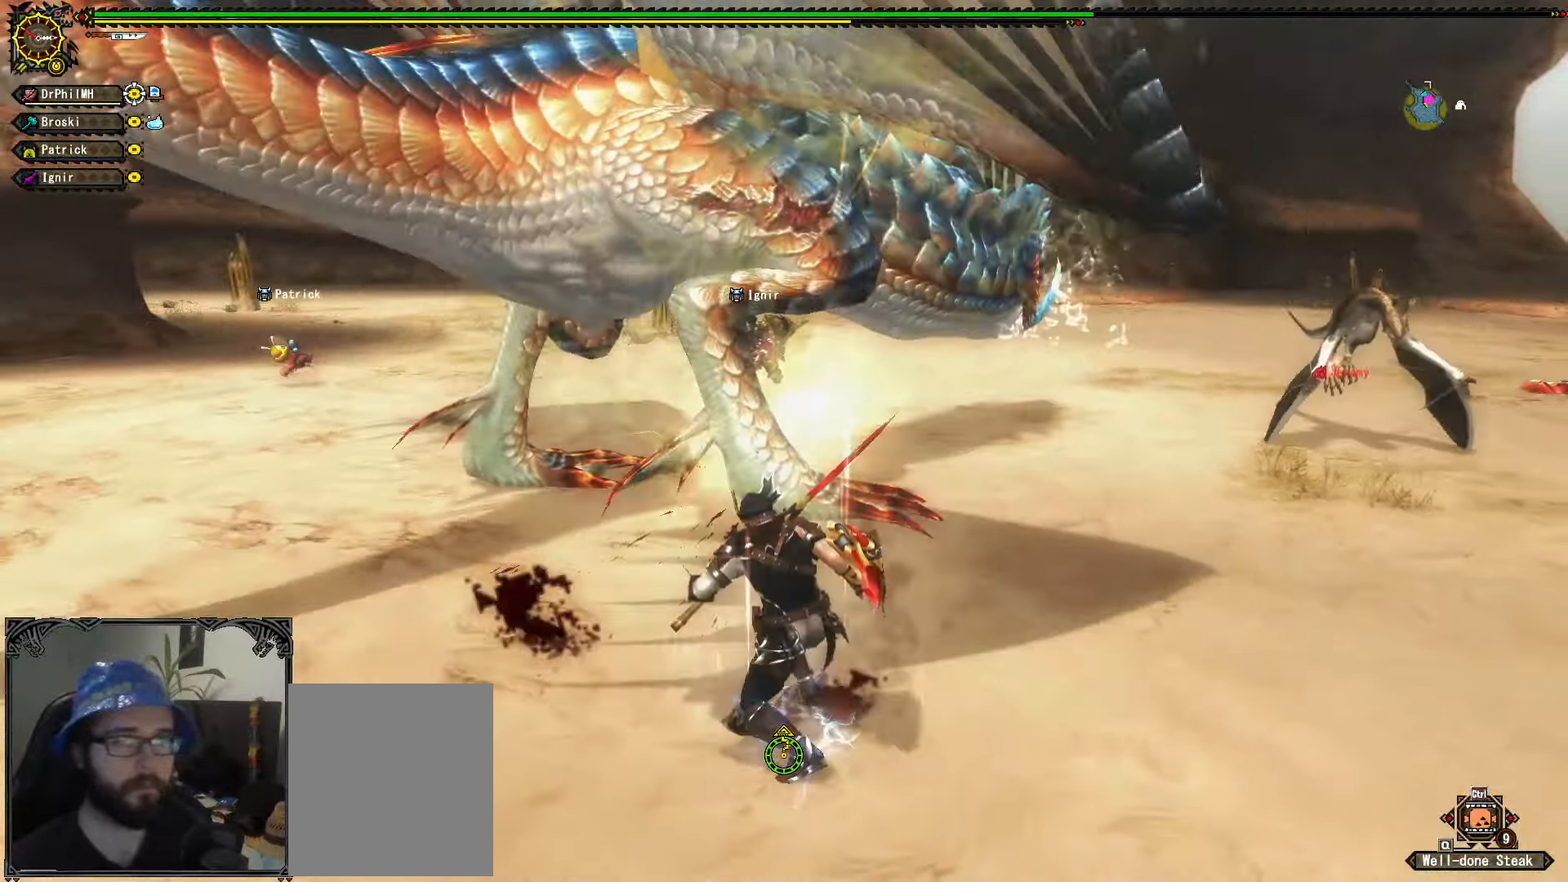
{"buttons": [], "left_stick": "center", "right_stick": "center", "events": [[16, "B", "down"], [116, "B", "up"], [316, "left_stick", "center"]]}
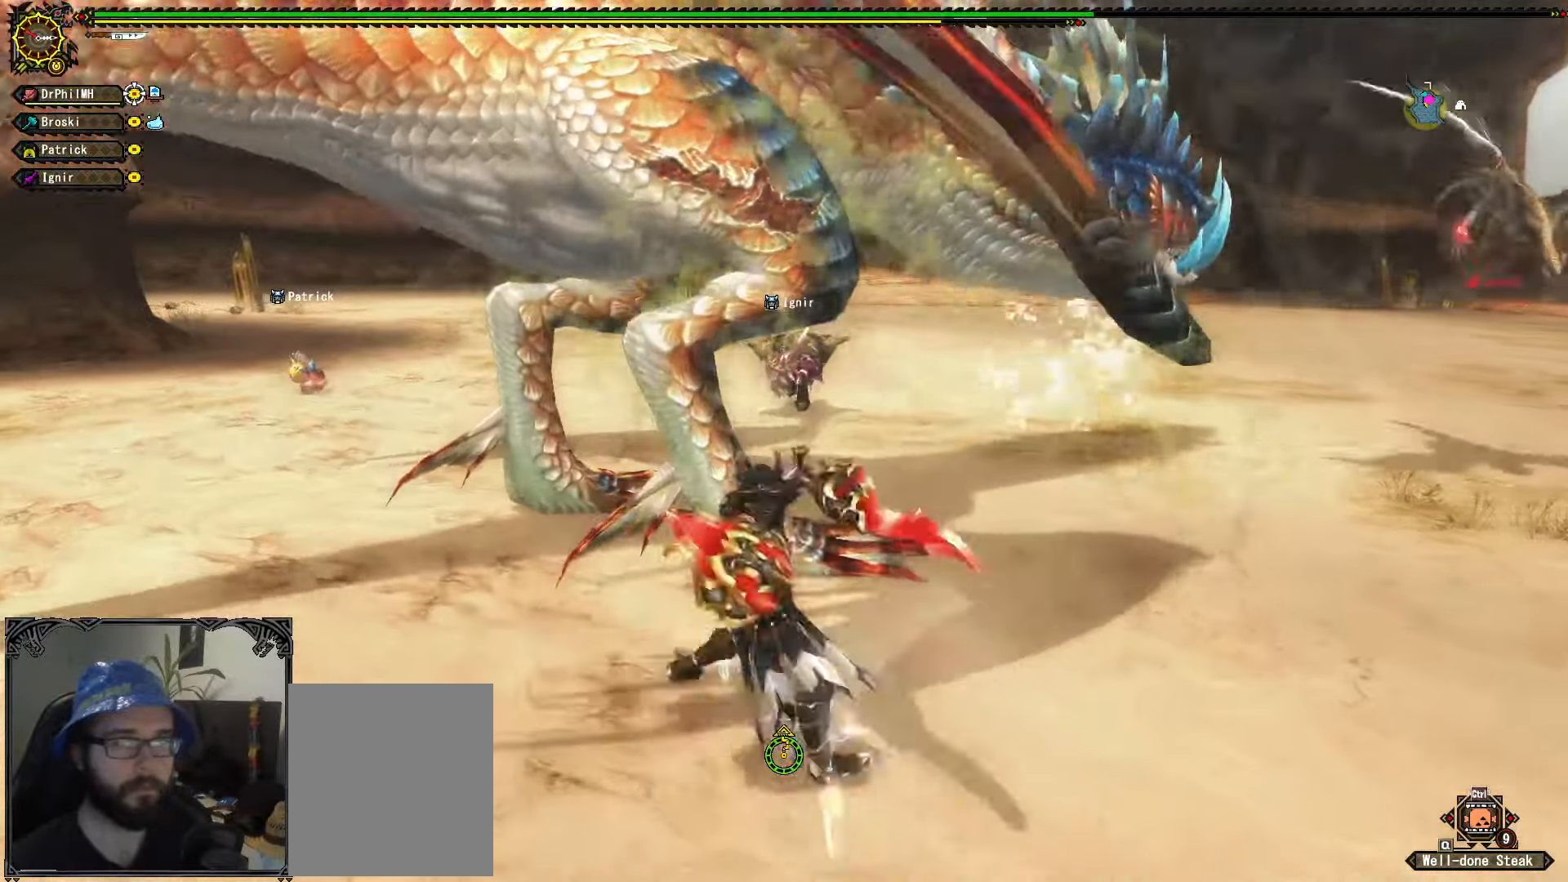
{"buttons": ["A", "R1"], "left_stick": "left", "right_stick": "center", "events": [[116, "left_stick", "left"], [283, "A", "down"], [283, "R1", "down"], [383, "A", "up"], [483, "A", "down"]]}
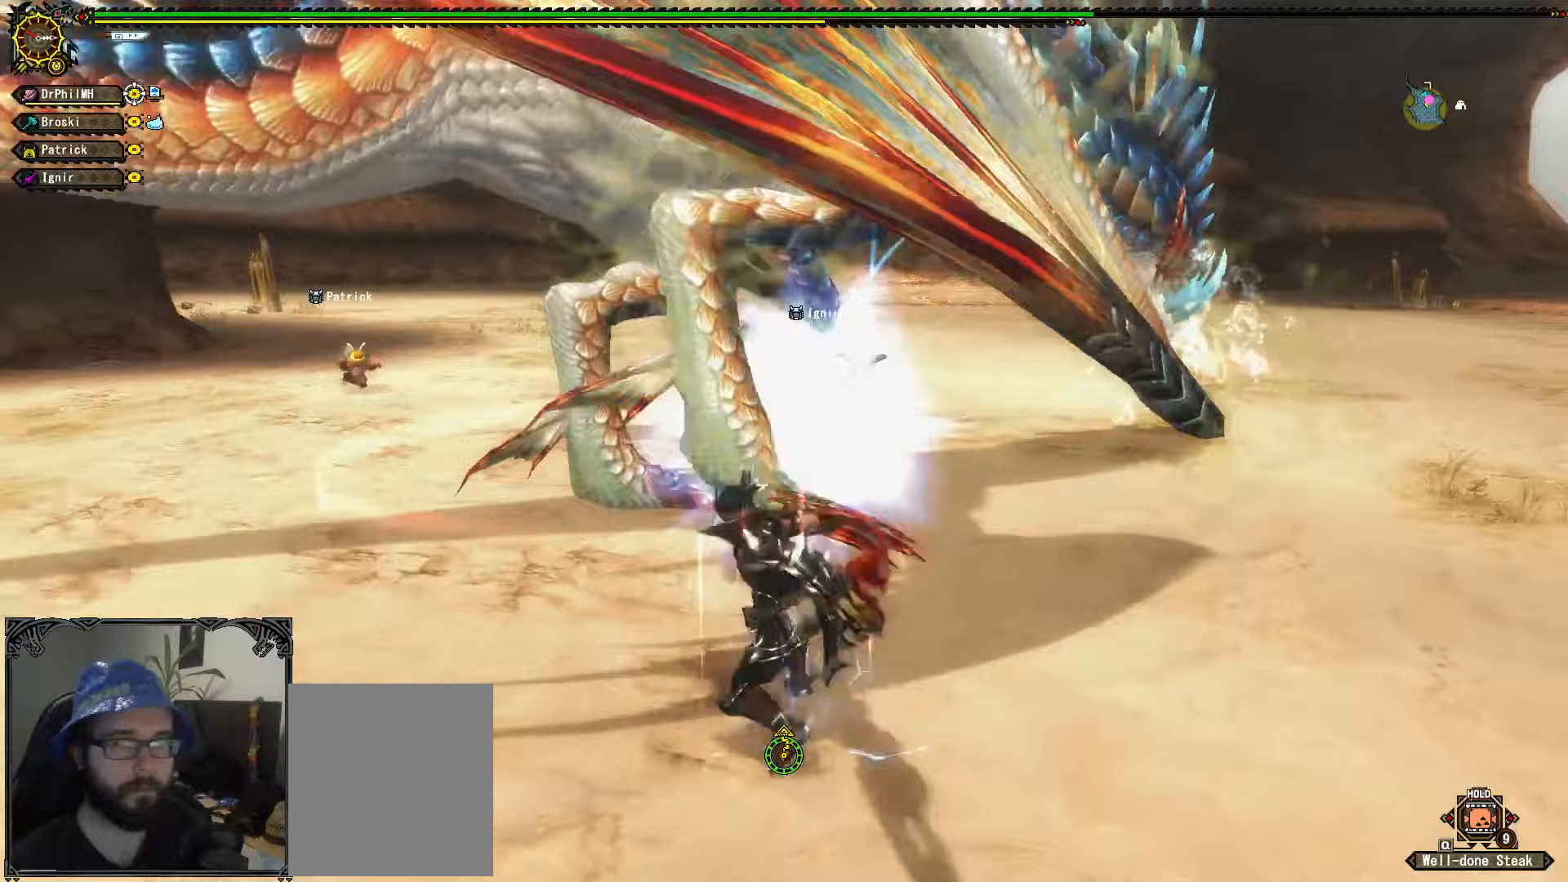
{"buttons": [], "left_stick": "center", "right_stick": "center", "events": [[67, "A", "up"], [150, "A", "down"], [200, "A", "up"], [200, "R1", "up"], [233, "left_stick", "center"]]}
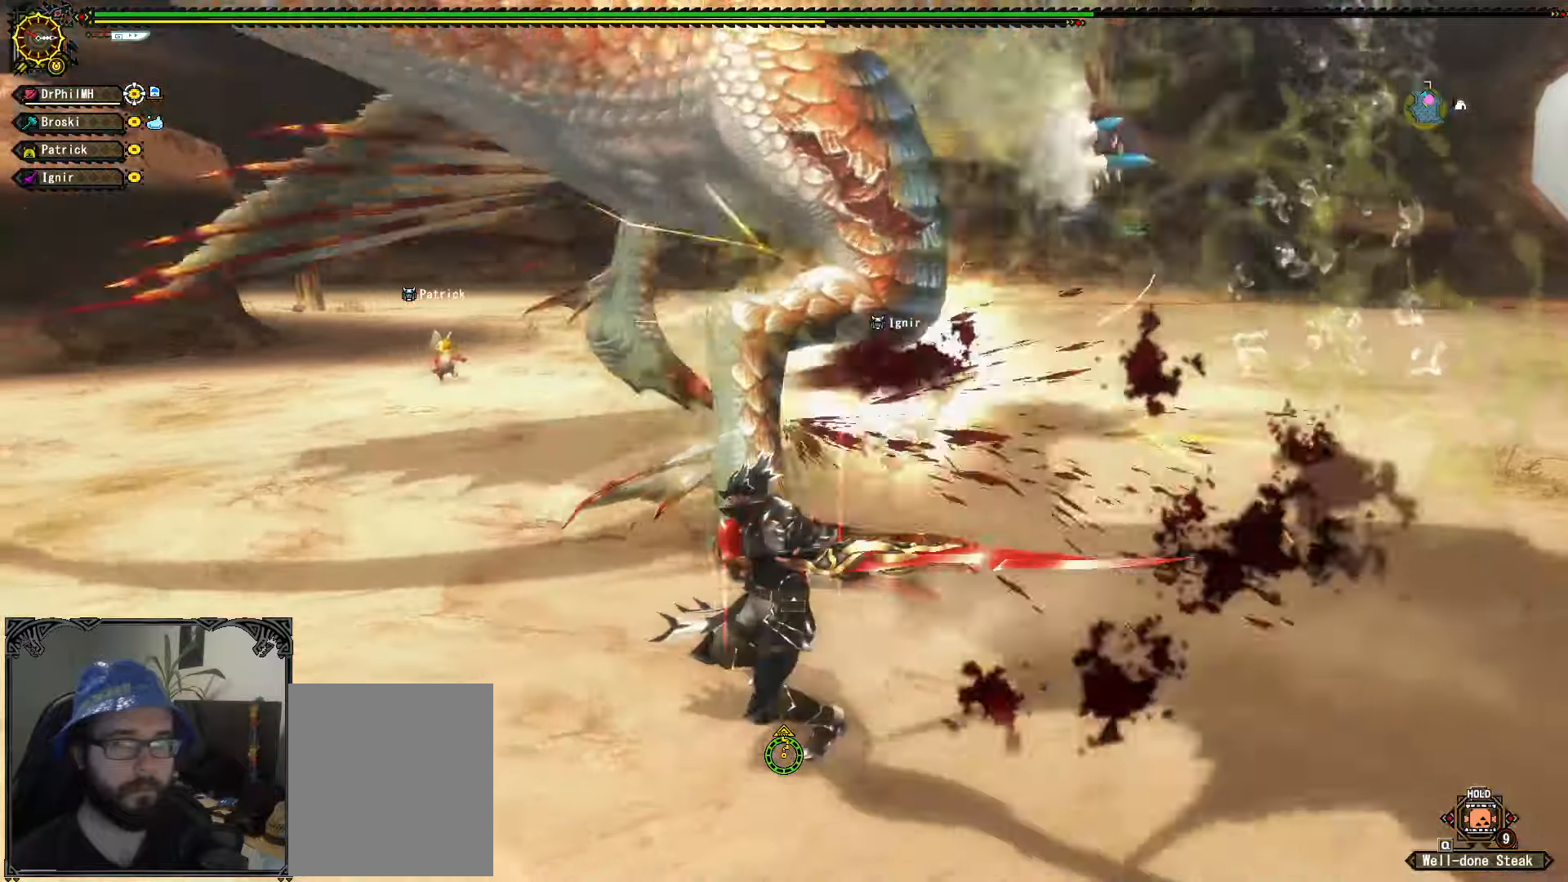
{"buttons": [], "left_stick": "down-left", "right_stick": "center", "events": [[317, "left_stick", "down-left"]]}
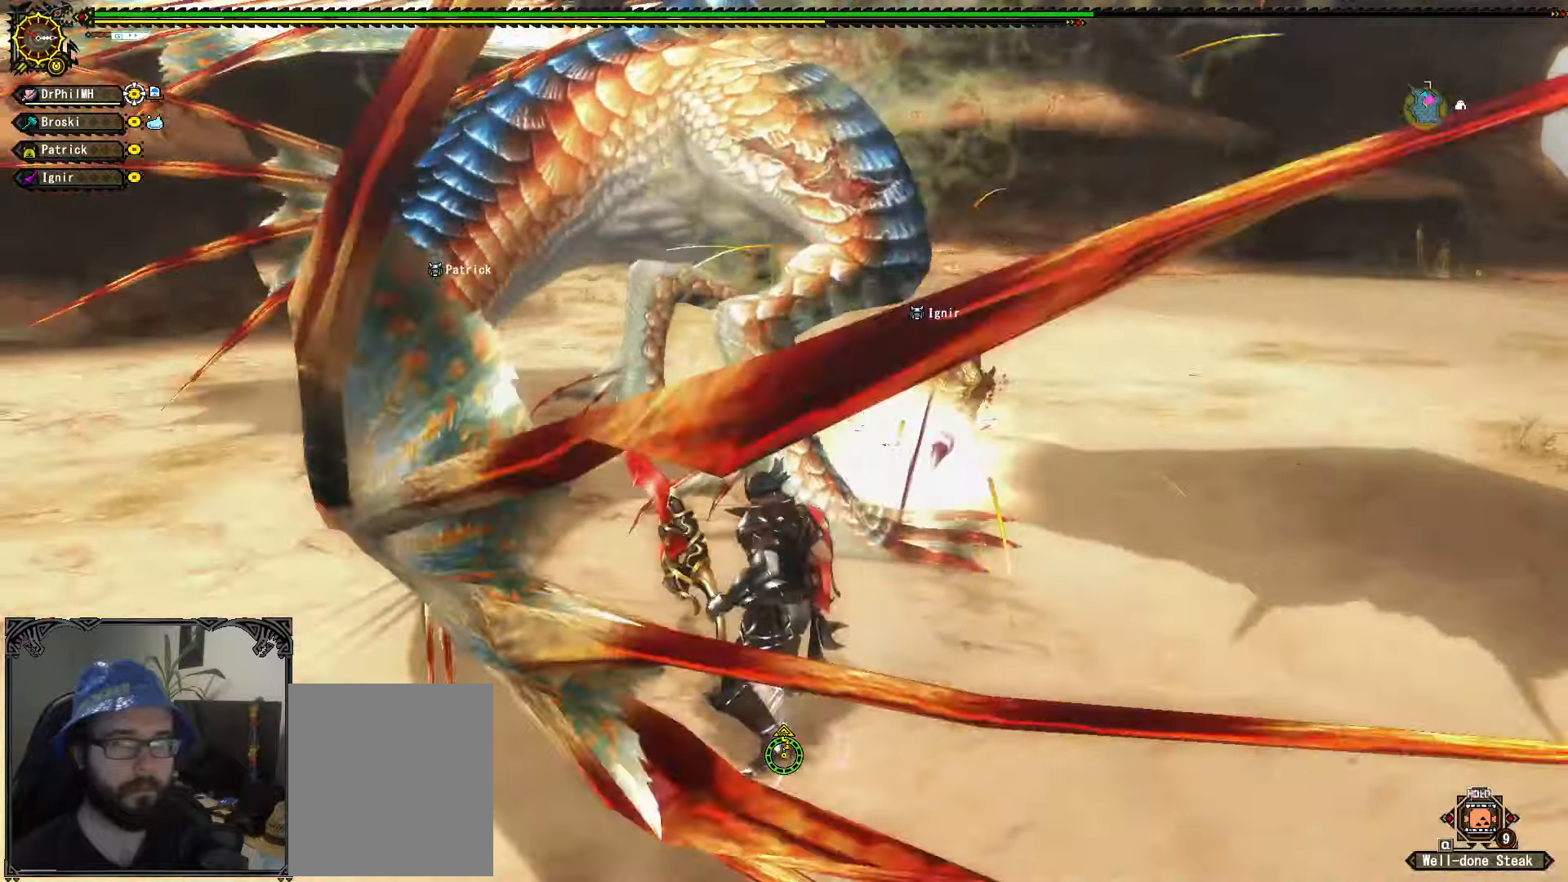
{"buttons": [], "left_stick": "down-left", "right_stick": "center", "events": []}
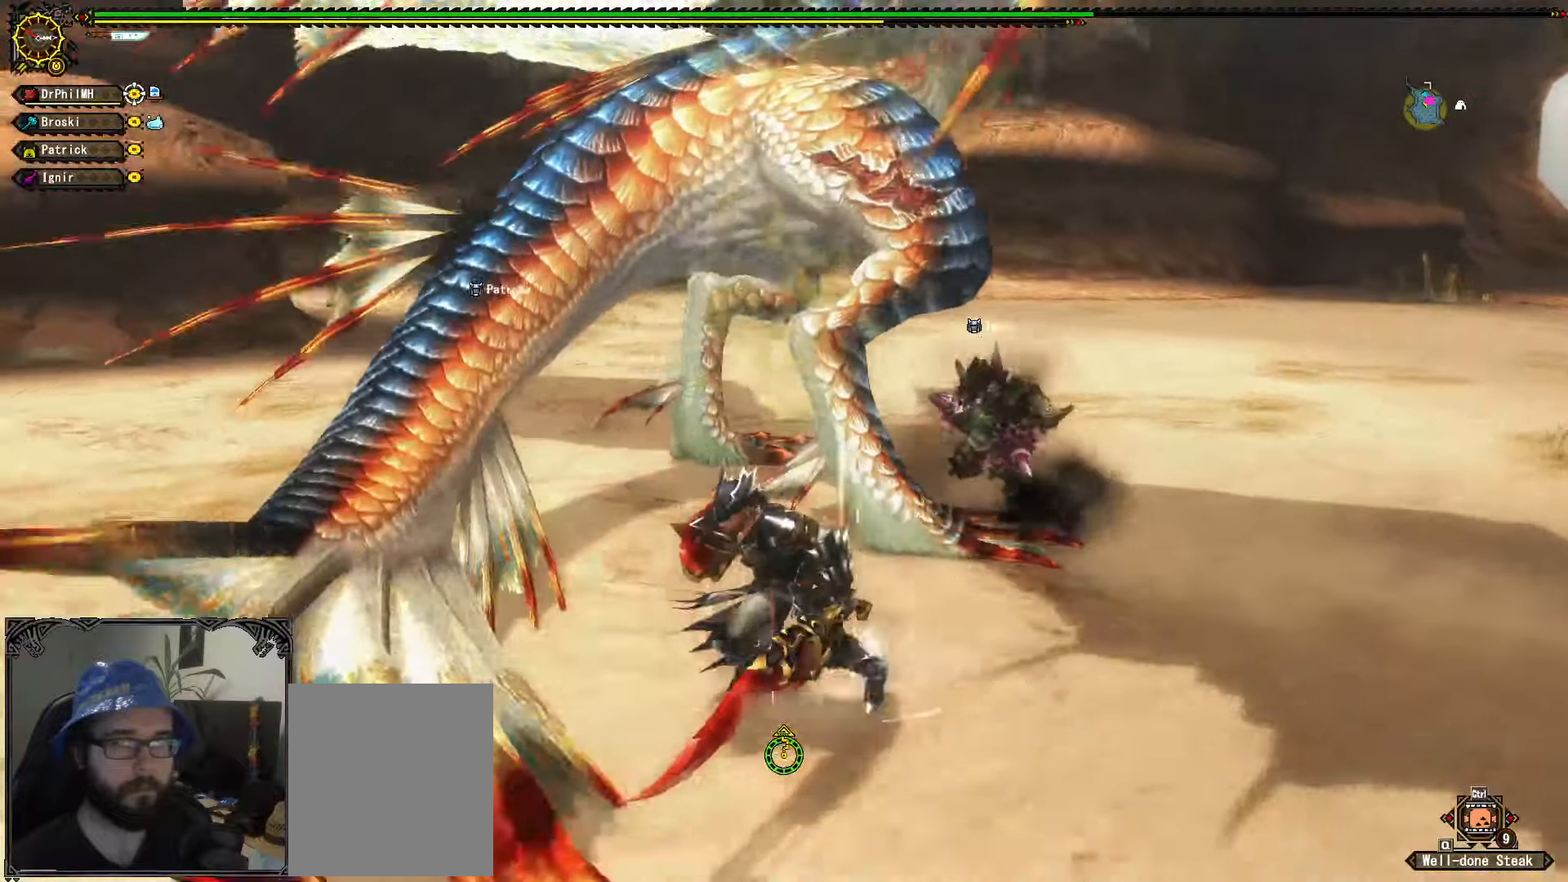
{"buttons": [], "left_stick": "right", "right_stick": "center", "events": [[117, "left_stick", "down"], [217, "left_stick", "down-right"], [450, "left_stick", "right"]]}
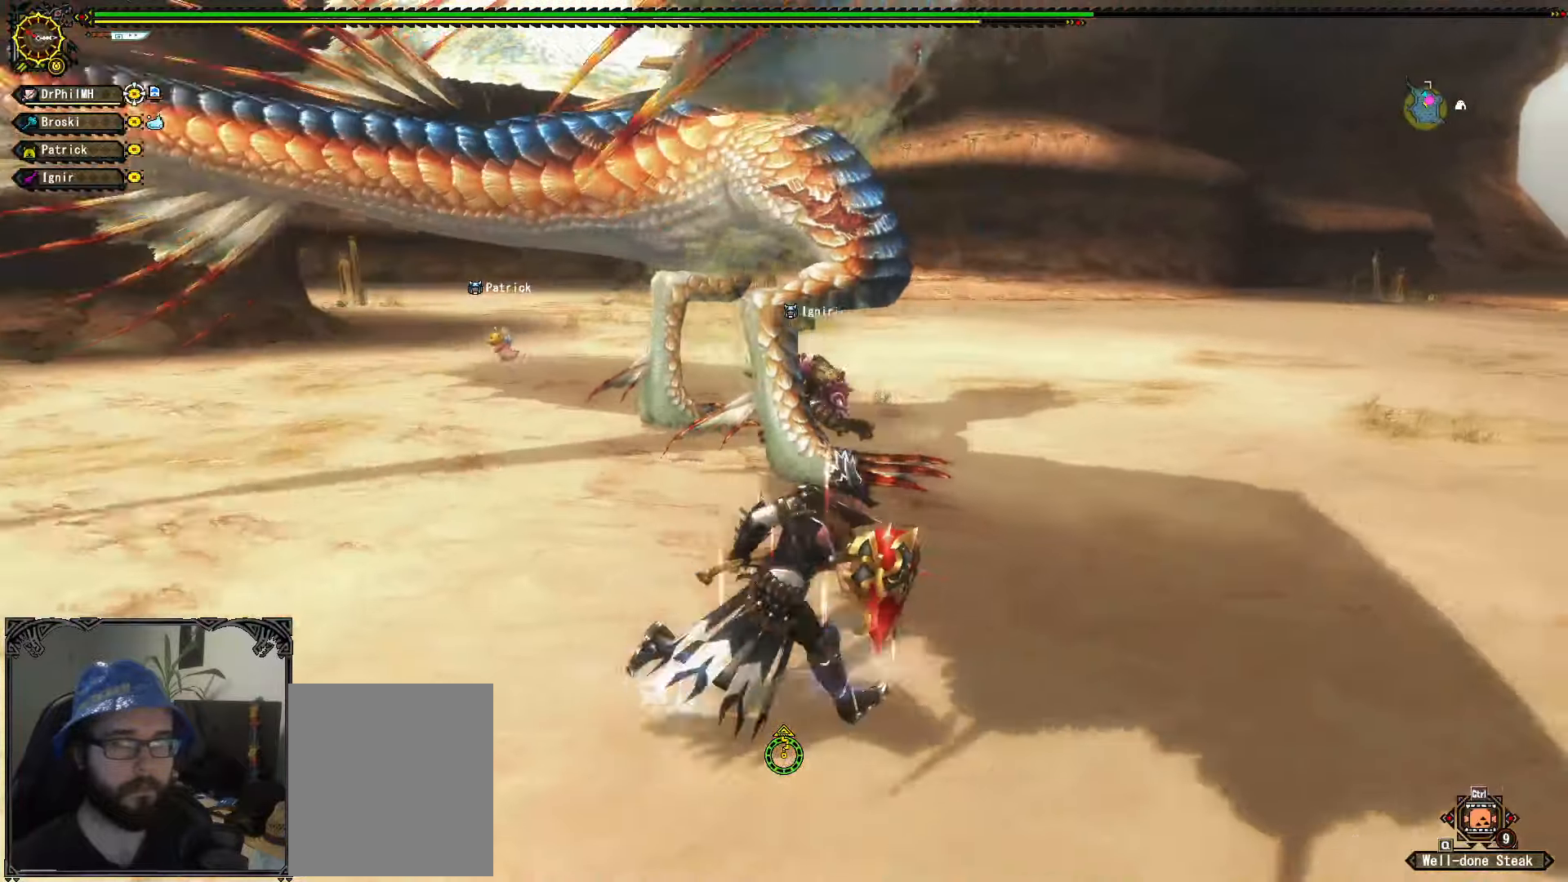
{"buttons": ["A"], "left_stick": "up-left", "right_stick": "center", "events": [[117, "left_stick", "up-right"], [417, "left_stick", "up-left"], [450, "A", "down"]]}
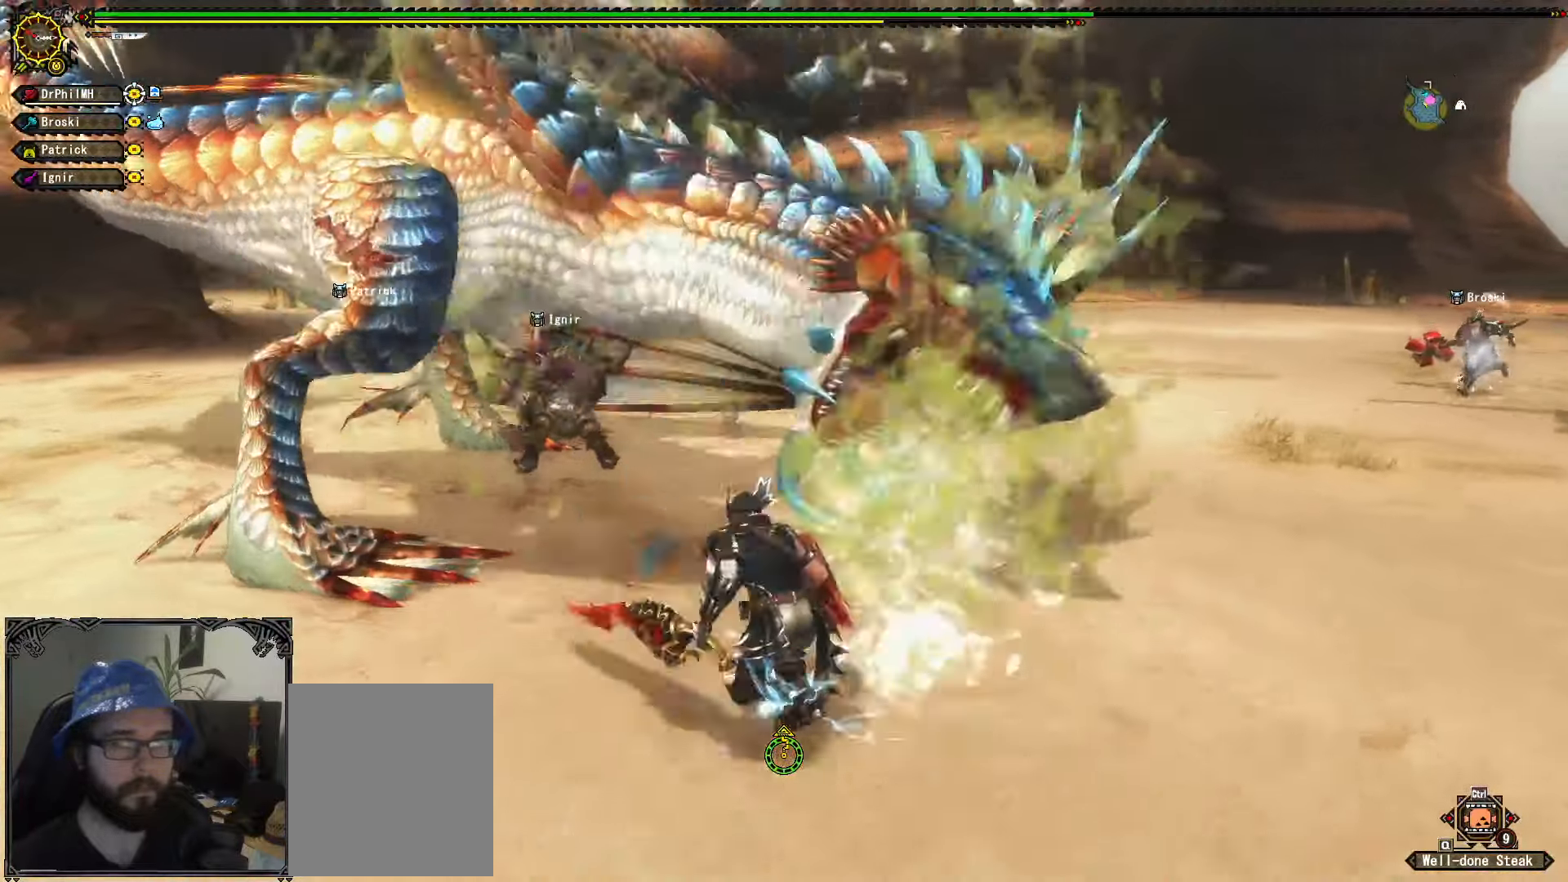
{"buttons": ["Y"], "left_stick": "up", "right_stick": "center", "events": [[150, "A", "up"], [283, "left_stick", "up"], [450, "Y", "down"]]}
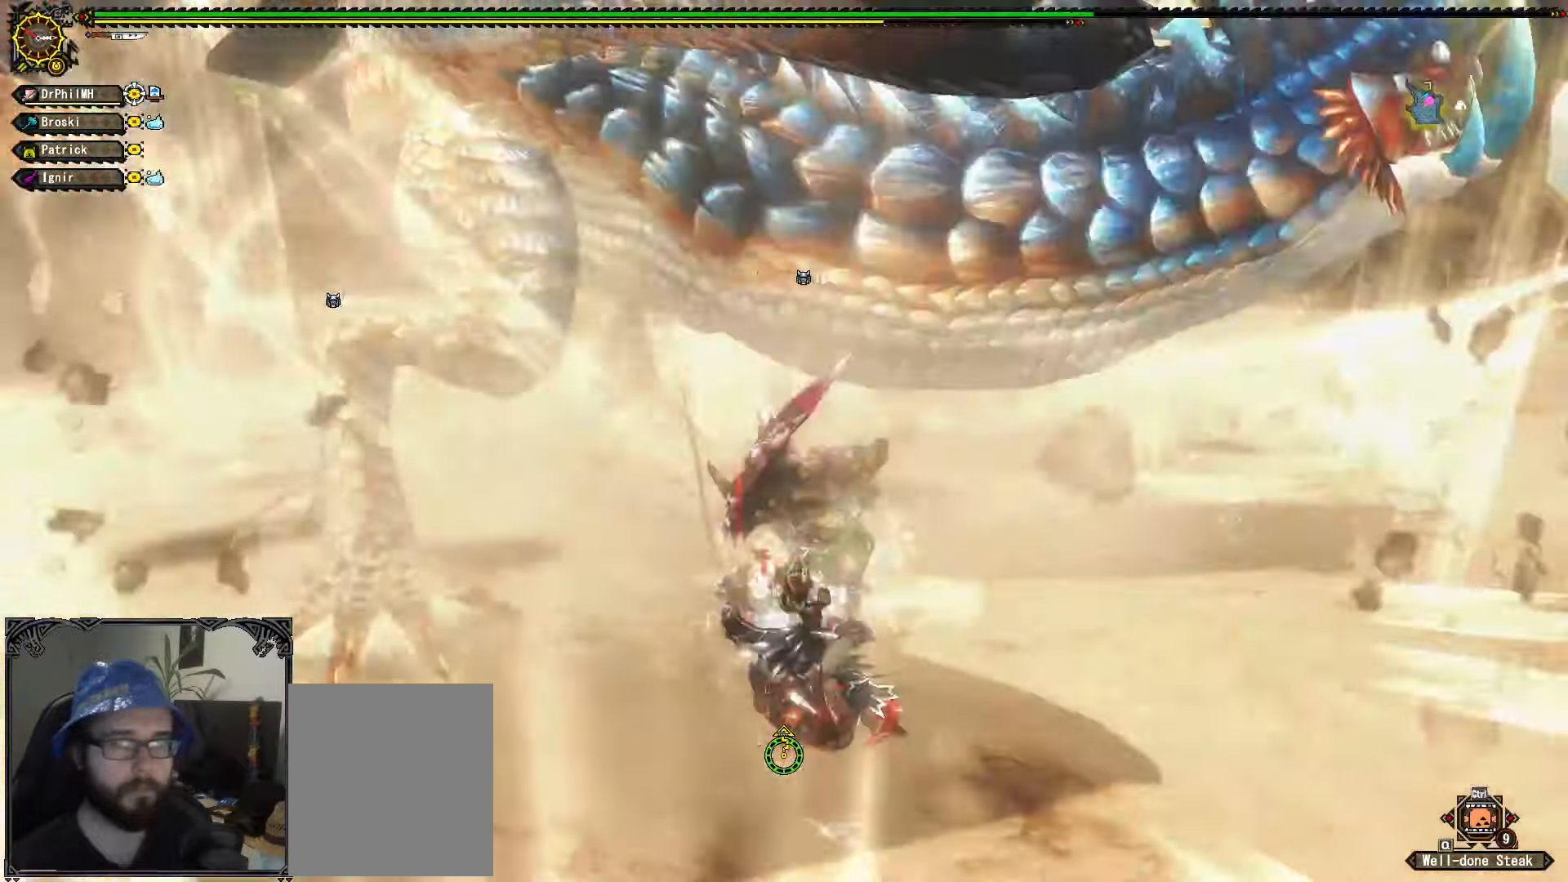
{"buttons": [], "left_stick": "up", "right_stick": "center", "events": [[50, "Y", "up"], [117, "Y", "down"], [200, "Y", "up"], [267, "Y", "down"], [350, "Y", "up"]]}
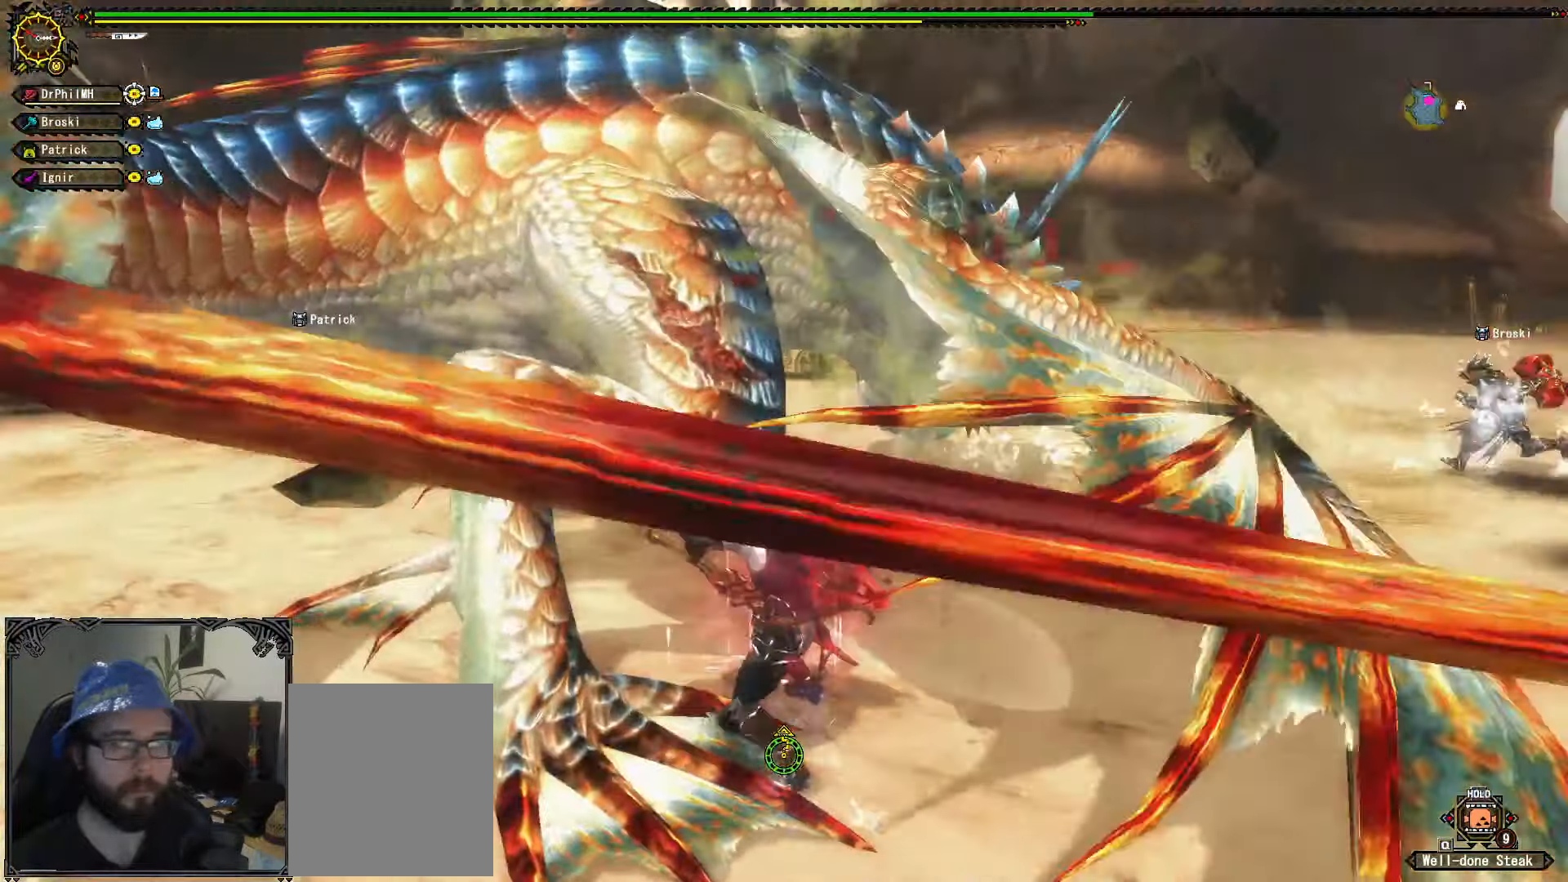
{"buttons": ["A", "R1"], "left_stick": "down", "right_stick": "center", "events": [[67, "left_stick", "center"], [133, "left_stick", "down"], [267, "R1", "down"], [283, "A", "down"], [367, "A", "up"], [433, "A", "down"]]}
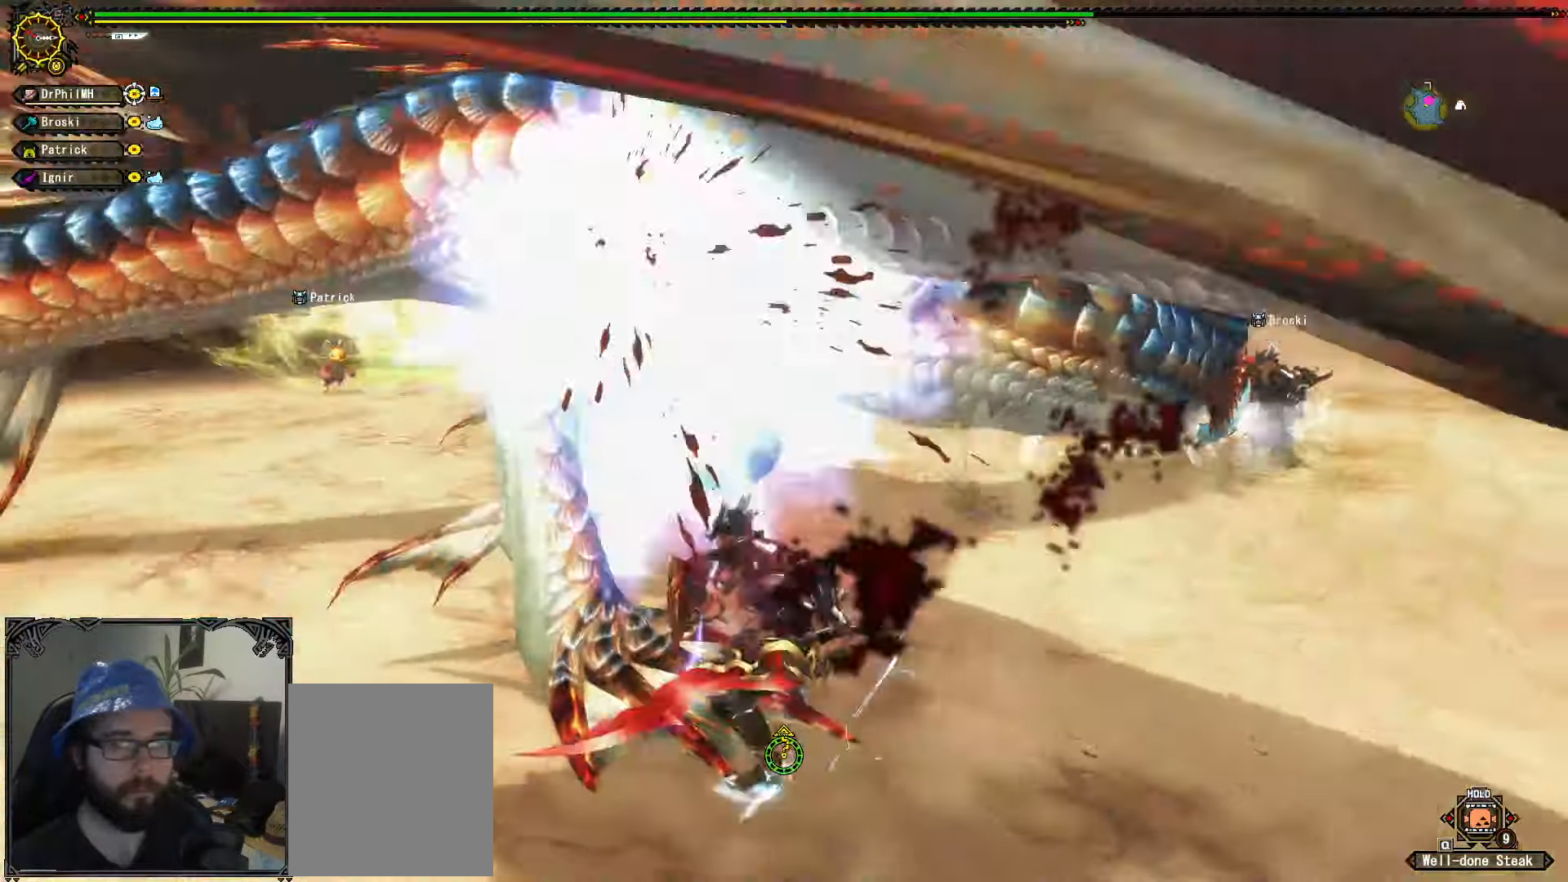
{"buttons": ["B"], "left_stick": "up-right", "right_stick": "center", "events": [[17, "A", "up"], [67, "A", "down"], [183, "A", "up"], [233, "A", "down"], [283, "left_stick", "right"], [333, "A", "up"], [333, "R1", "up"], [417, "left_stick", "up-right"], [467, "B", "down"]]}
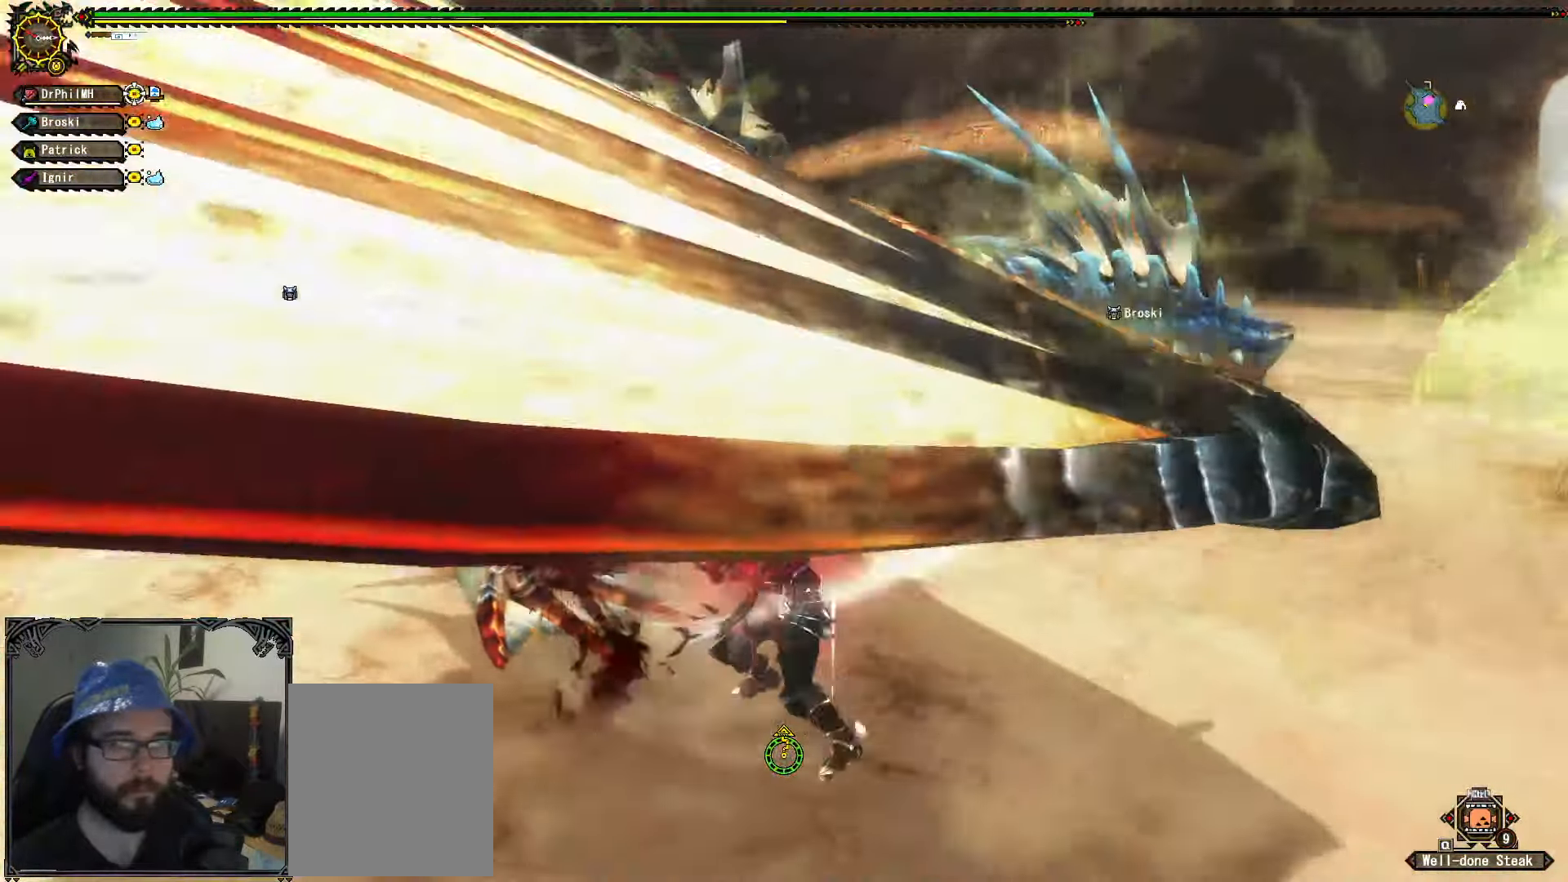
{"buttons": ["B"], "left_stick": "up-right", "right_stick": "center"}
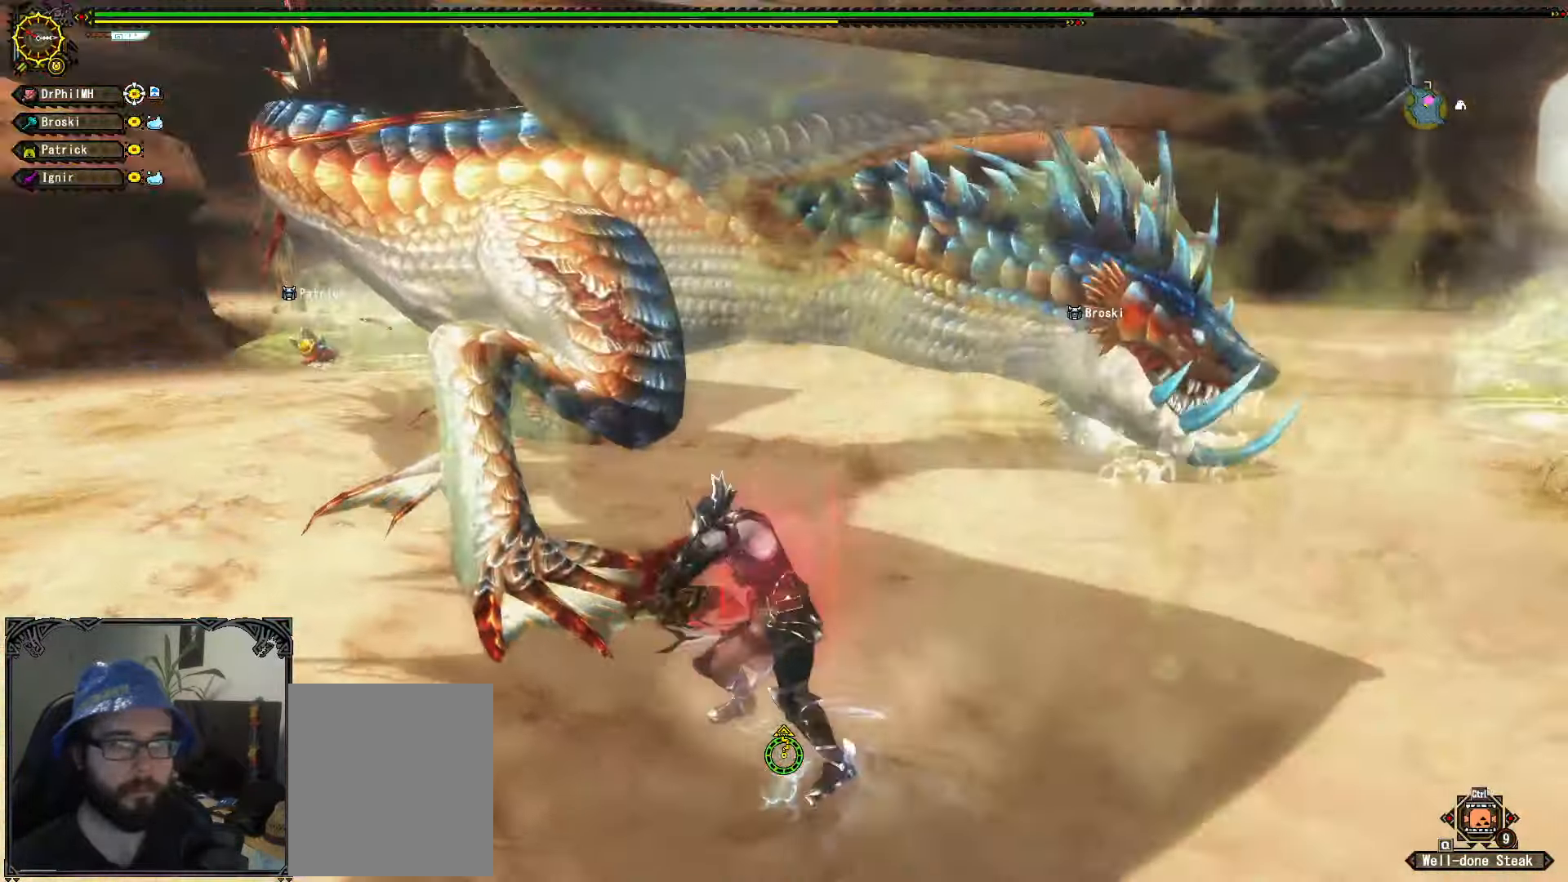
{"buttons": [], "left_stick": "center", "right_stick": "center", "events": [[17, "B", "up"], [317, "left_stick", "center"]]}
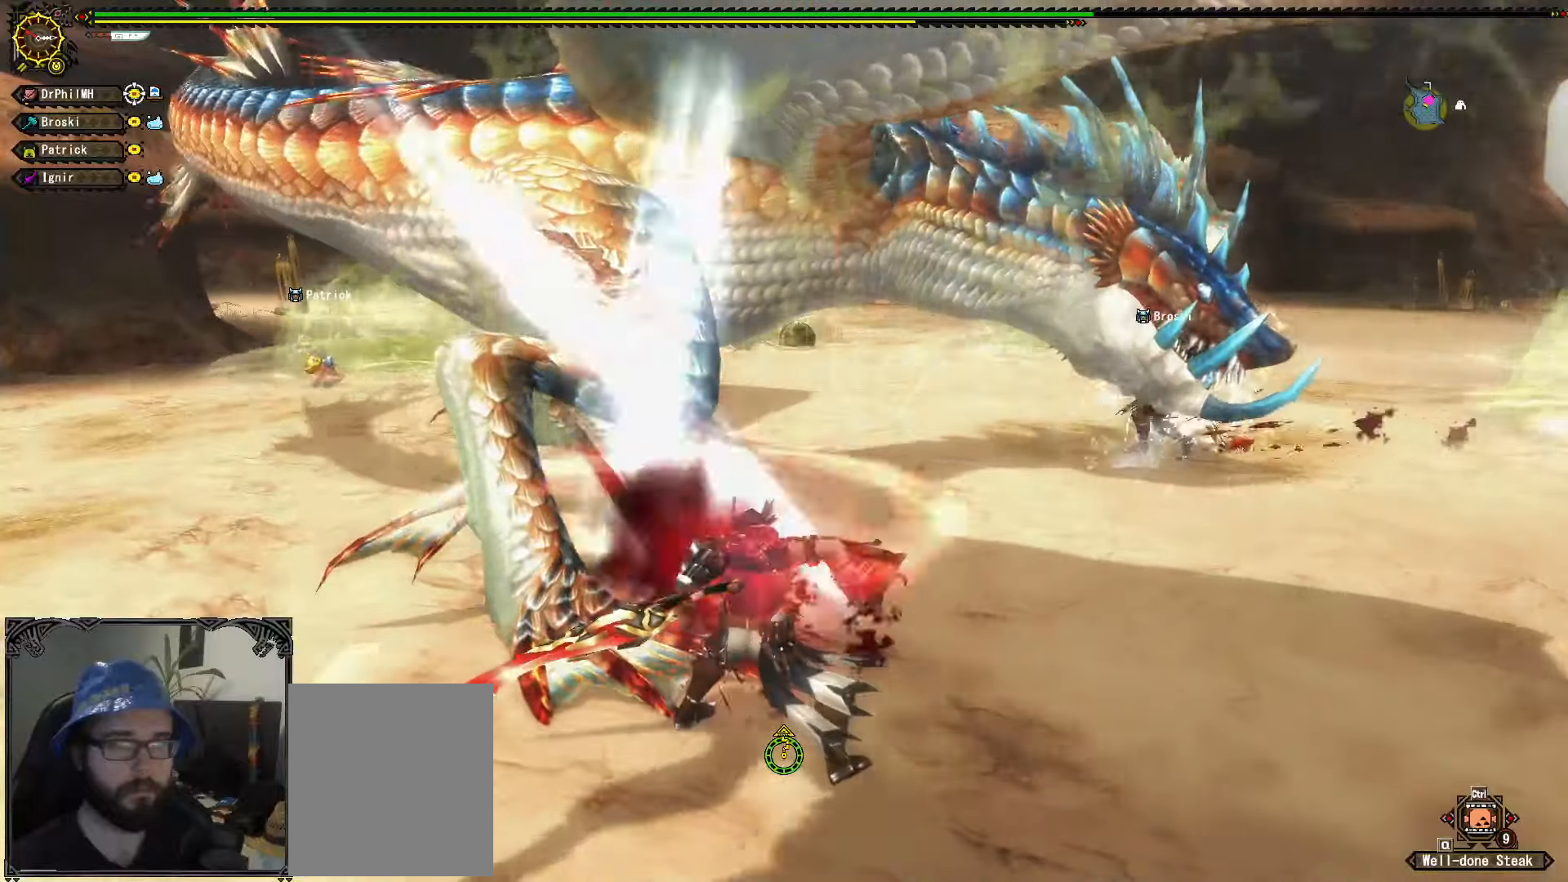
{"buttons": [], "left_stick": "right", "right_stick": "center", "events": [[34, "left_stick", "right"], [100, "A", "down"], [100, "R1", "down"], [167, "A", "up"], [267, "A", "down"], [334, "A", "up"], [417, "A", "down"], [500, "A", "up"], [500, "R1", "up"]]}
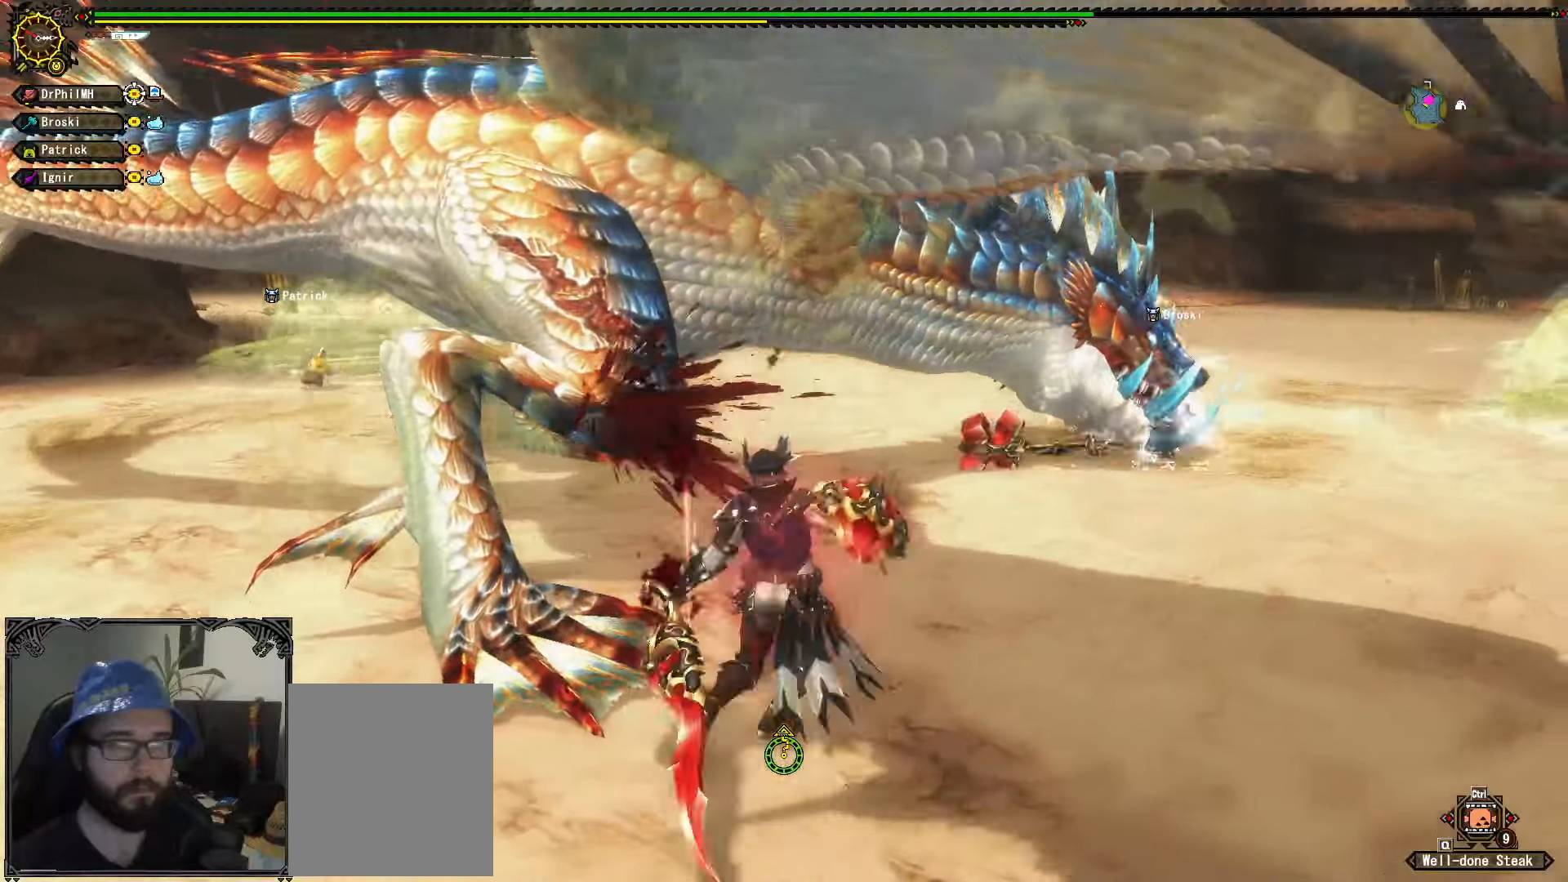
{"buttons": ["B"], "left_stick": "up", "right_stick": "center", "events": [[67, "left_stick", "up"], [150, "left_stick", "up-left"], [200, "B", "down"], [267, "B", "up"], [334, "B", "down"], [434, "B", "up"], [484, "B", "down"], [500, "left_stick", "up"]]}
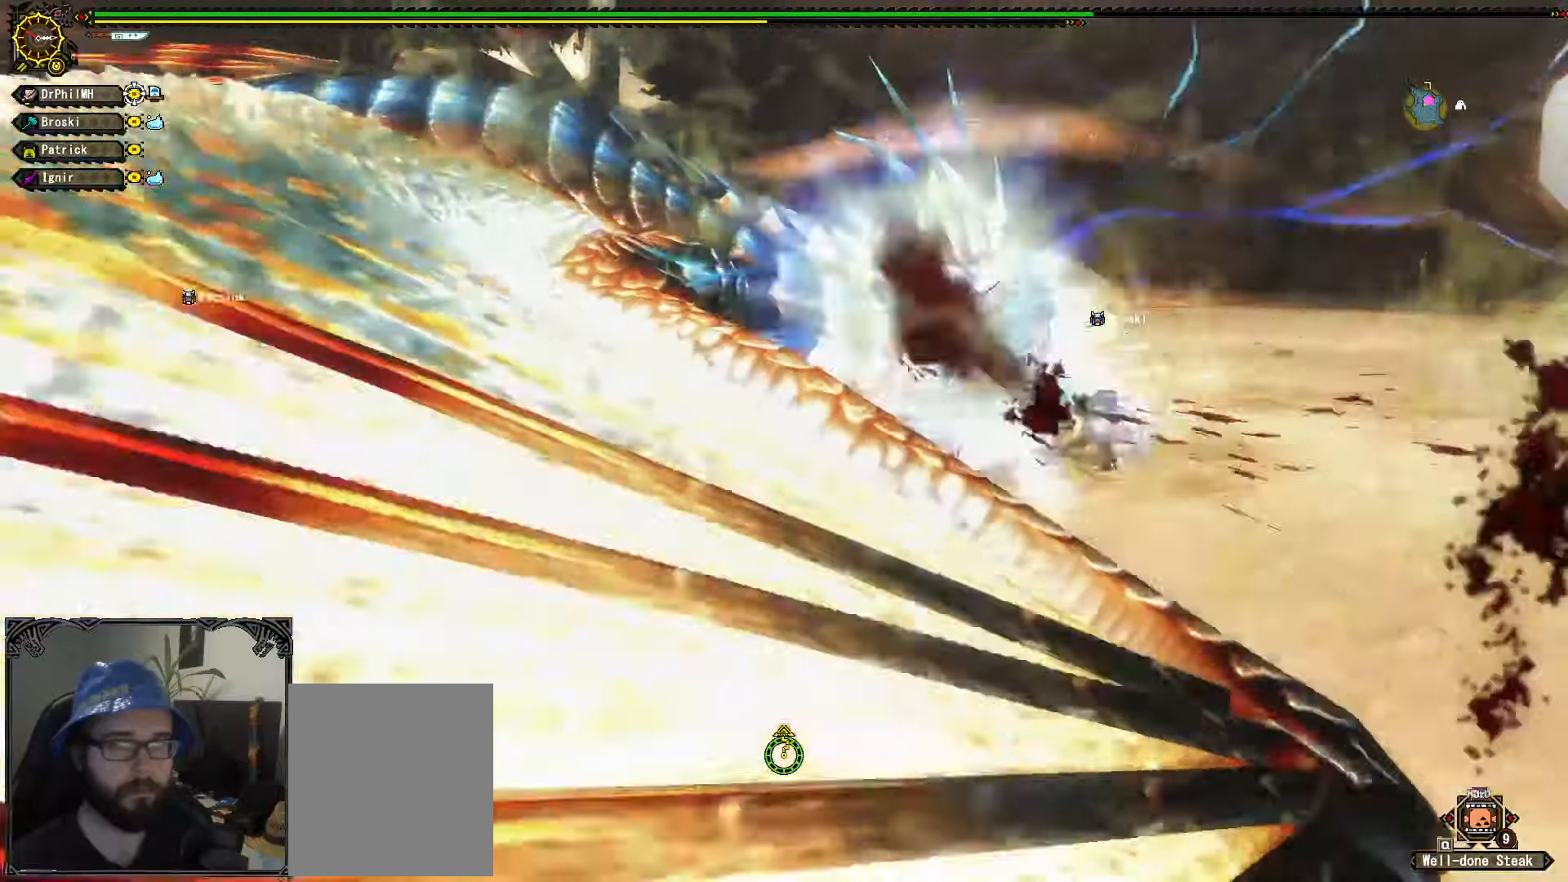
{"buttons": [], "left_stick": "up", "right_stick": "center", "events": [[84, "B", "up"], [150, "B", "down"], [234, "B", "up"]]}
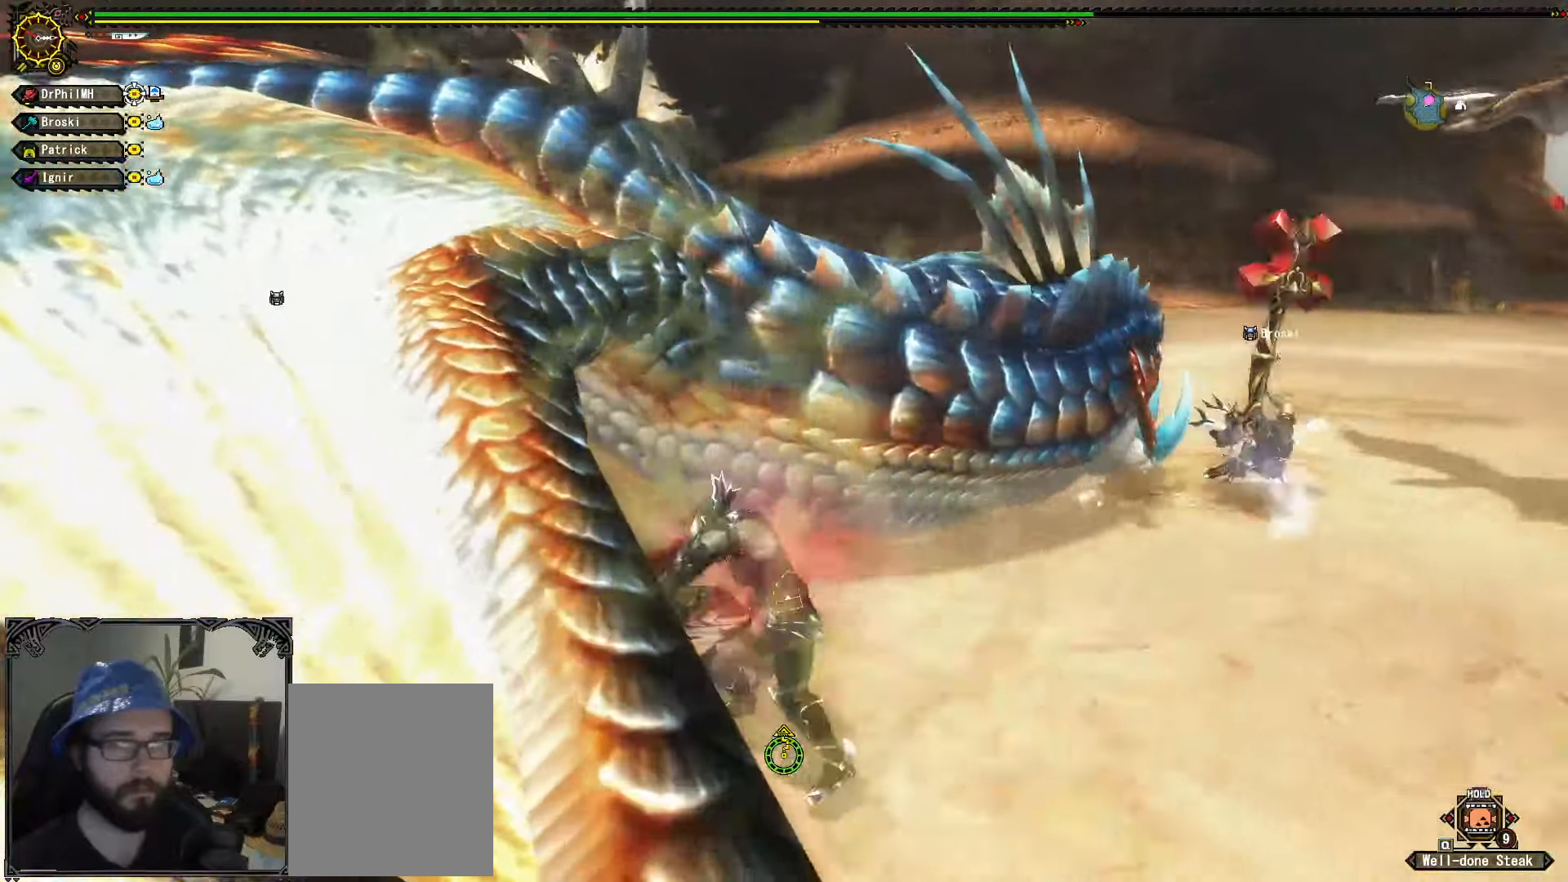
{"buttons": ["R1"], "left_stick": "left", "right_stick": "center", "events": [[50, "left_stick", "center"], [250, "left_stick", "left"], [400, "R1", "down"], [417, "A", "down"], [500, "A", "up"]]}
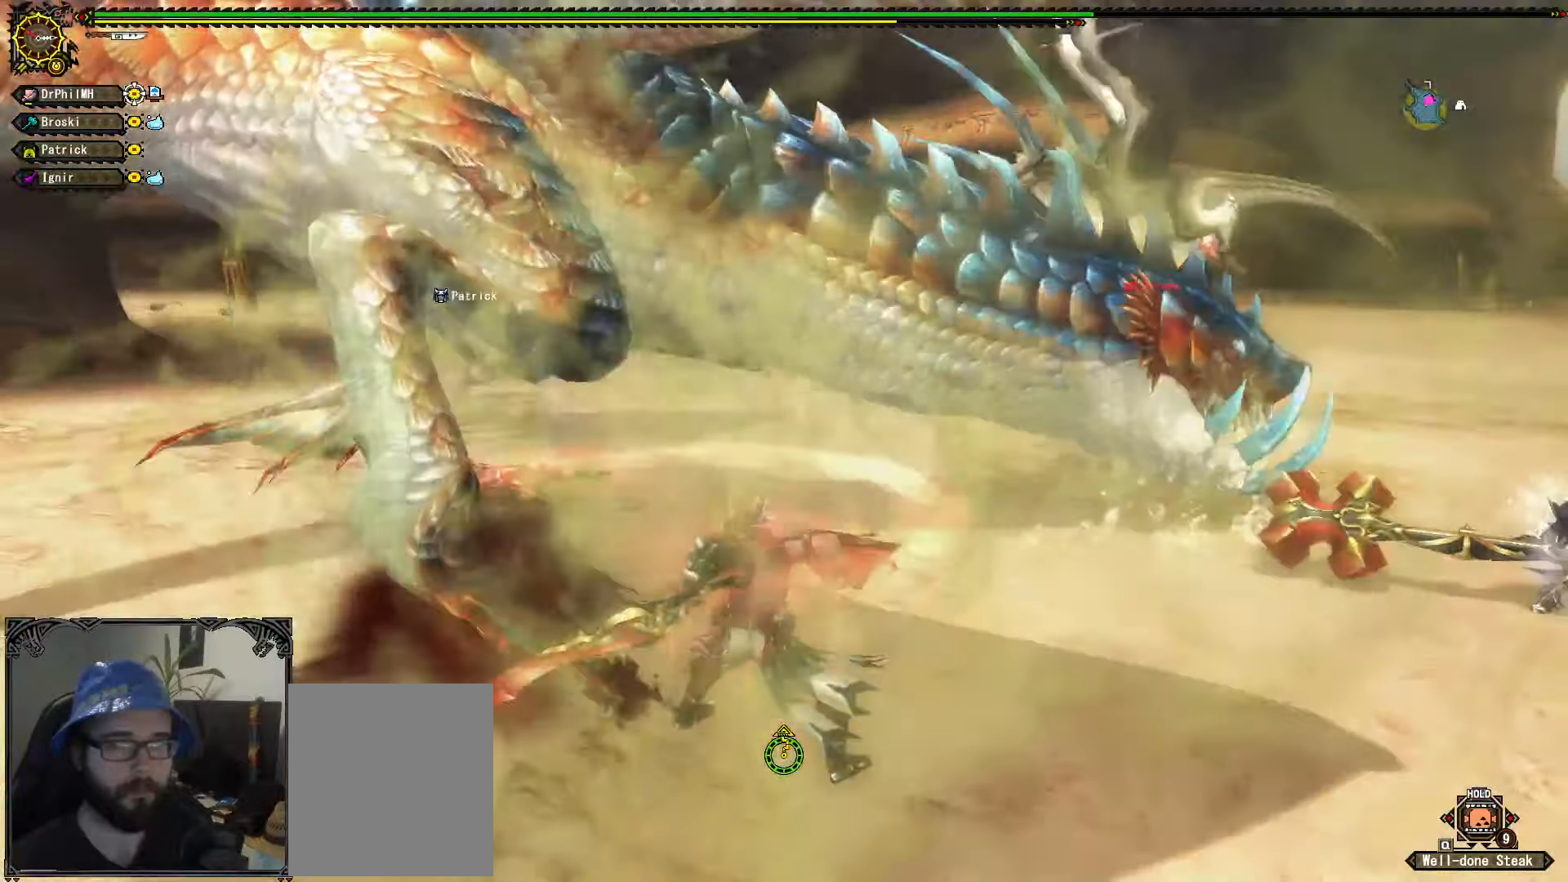
{"buttons": [], "left_stick": "left", "right_stick": "center", "events": [[84, "A", "down"], [150, "A", "up"], [234, "A", "down"], [317, "A", "up"], [384, "A", "down"], [484, "A", "up"], [500, "R1", "up"]]}
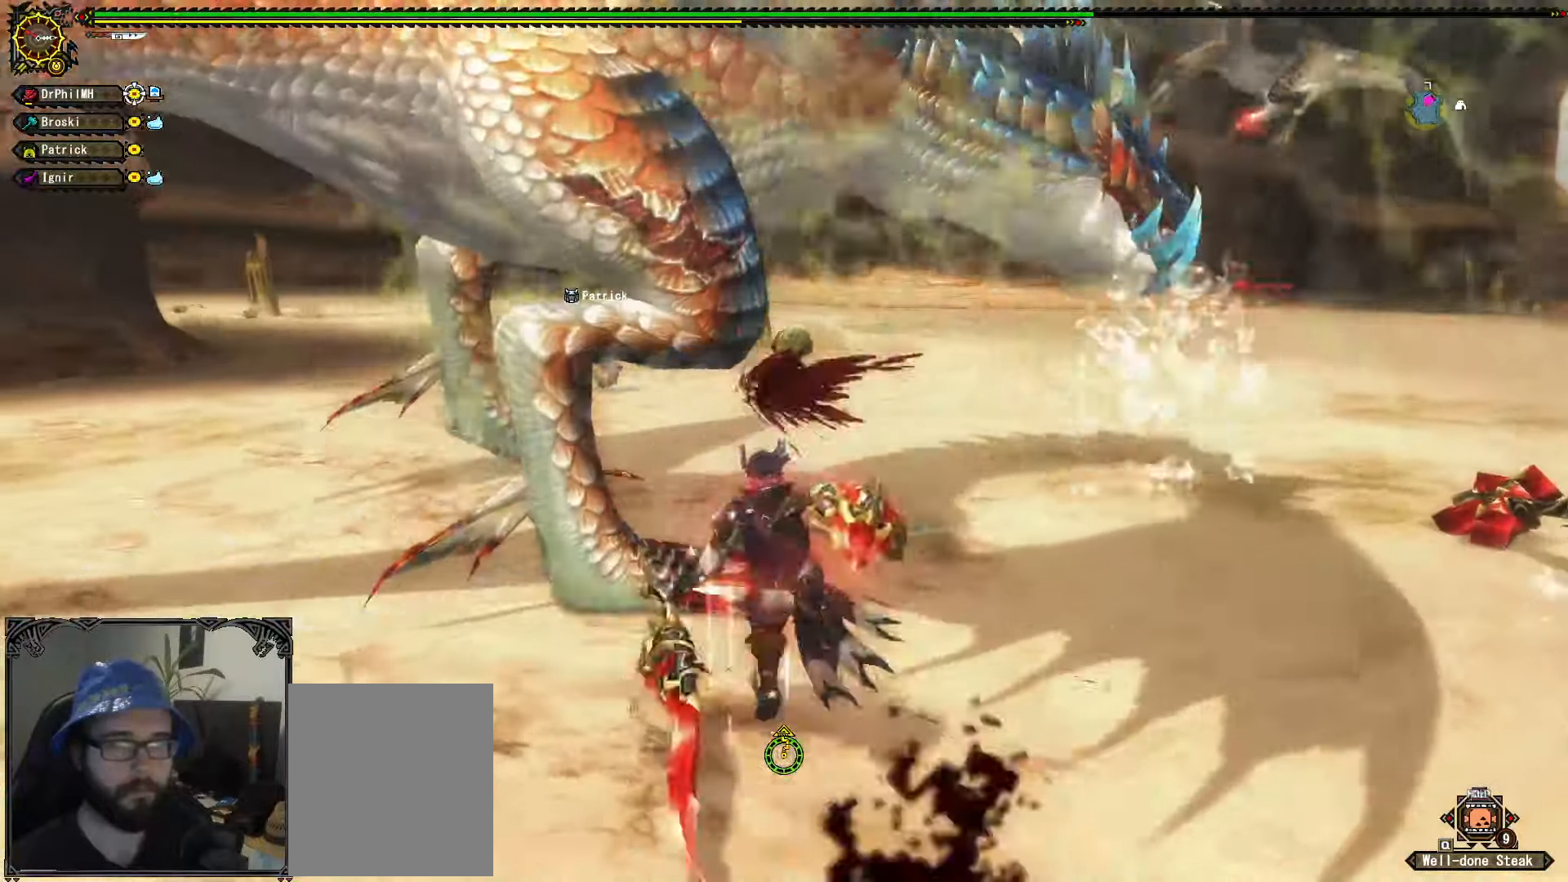
{"buttons": [], "left_stick": "up", "right_stick": "center", "events": [[34, "left_stick", "up"], [100, "left_stick", "up-right"], [217, "B", "down"], [300, "B", "up"], [384, "left_stick", "up"], [400, "B", "down"], [467, "B", "up"]]}
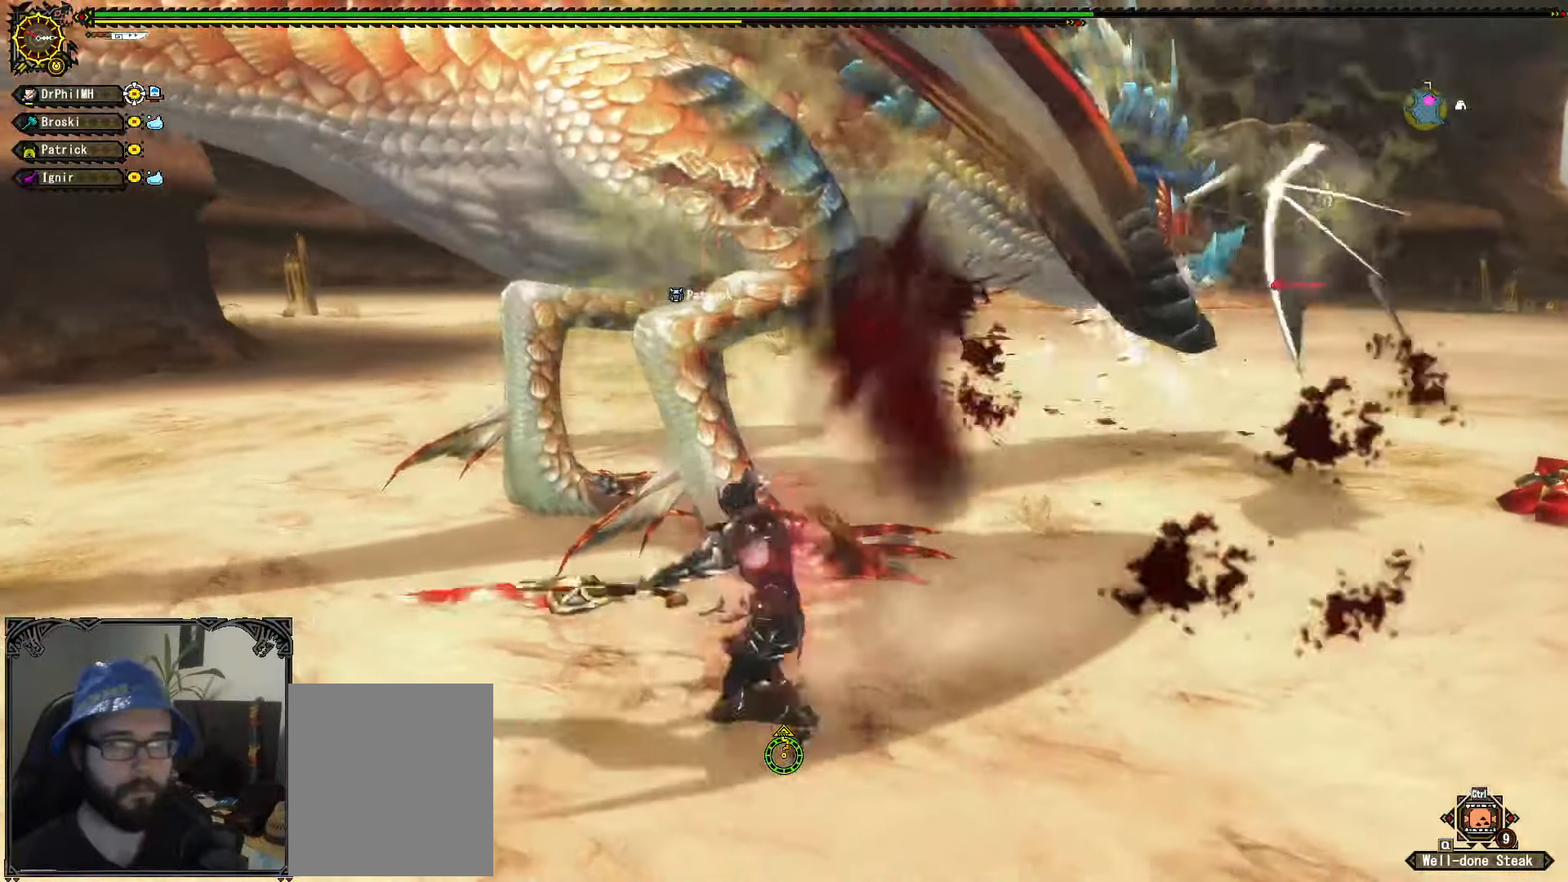
{"buttons": [], "left_stick": "center", "right_stick": "center", "events": [[50, "B", "down"], [117, "B", "up"], [200, "B", "down"], [284, "B", "up"], [434, "left_stick", "center"]]}
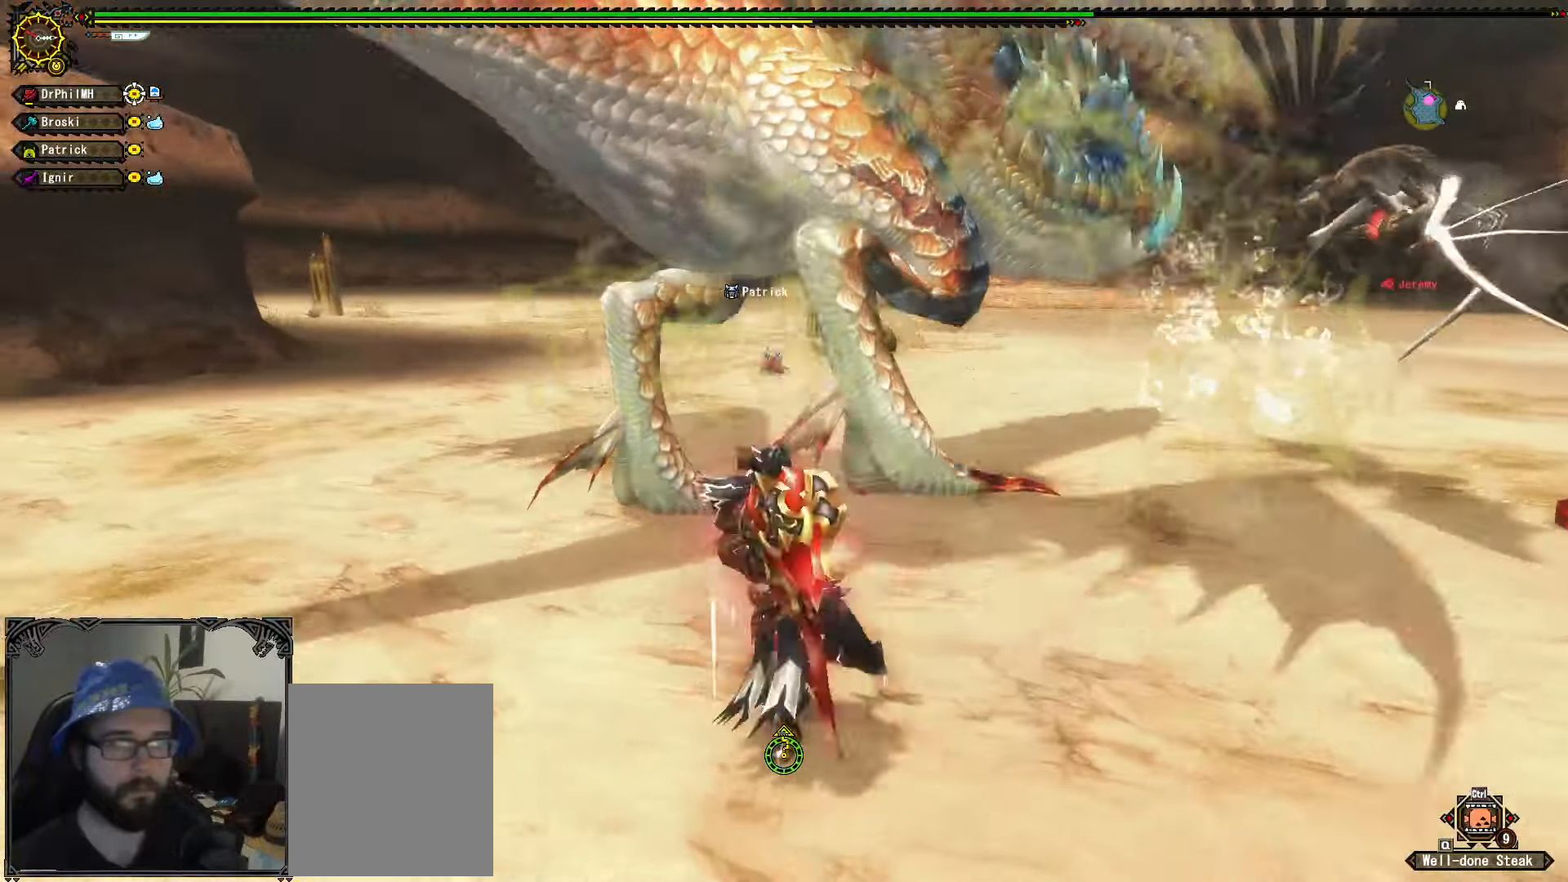
{"buttons": [], "left_stick": "center", "right_stick": "center", "events": []}
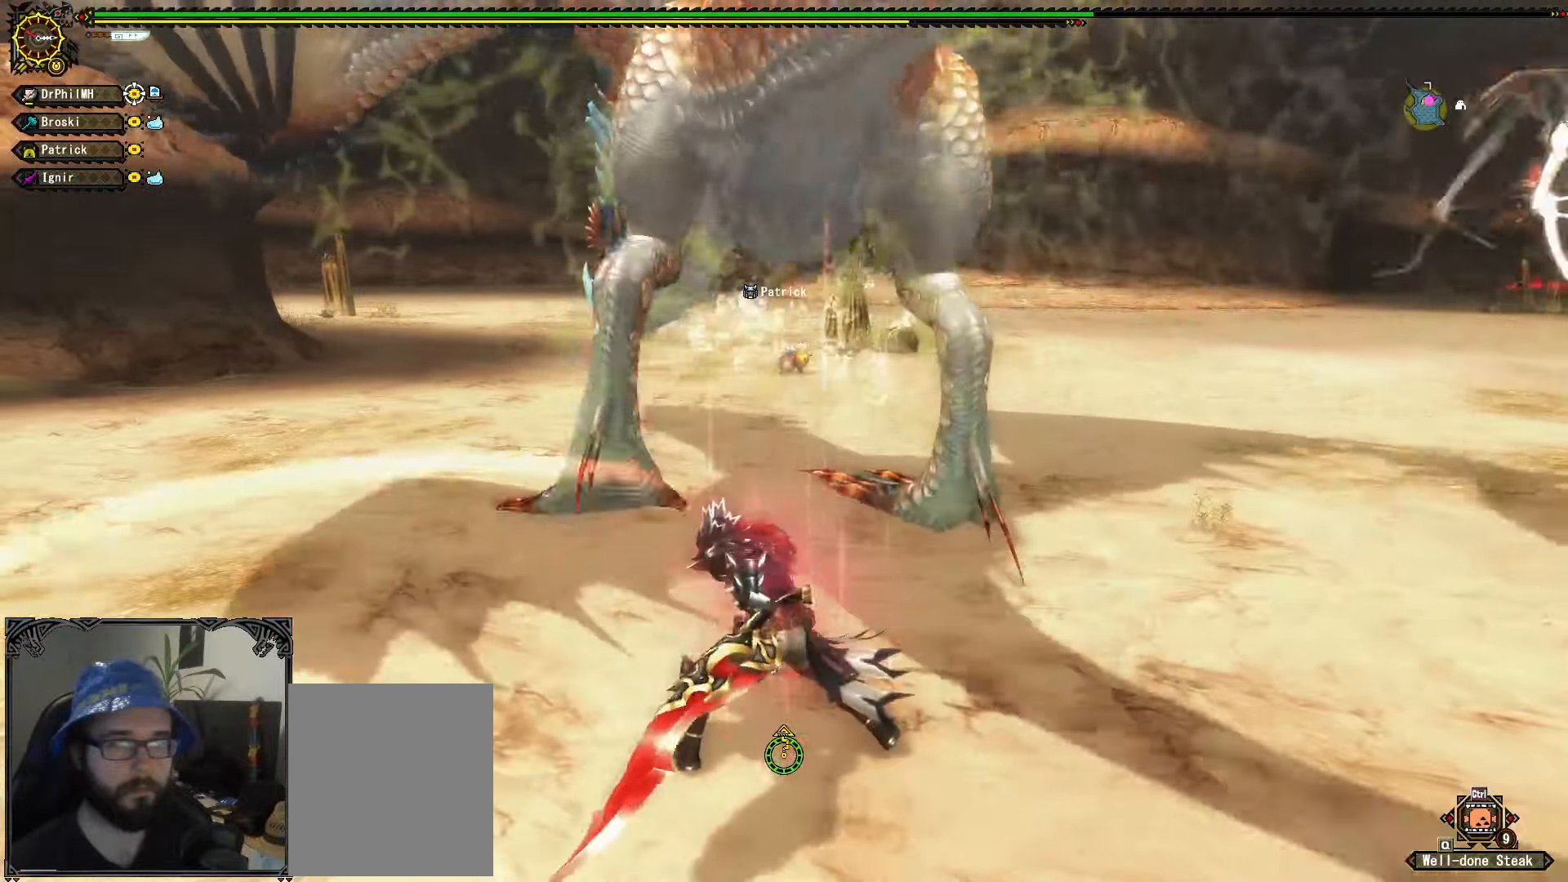
{"buttons": [], "left_stick": "center", "right_stick": "center", "events": [[34, "left_stick", "down"], [117, "A", "down"], [117, "R1", "down"], [200, "A", "up"], [267, "A", "down"], [367, "A", "up"], [367, "R1", "up"], [484, "left_stick", "center"]]}
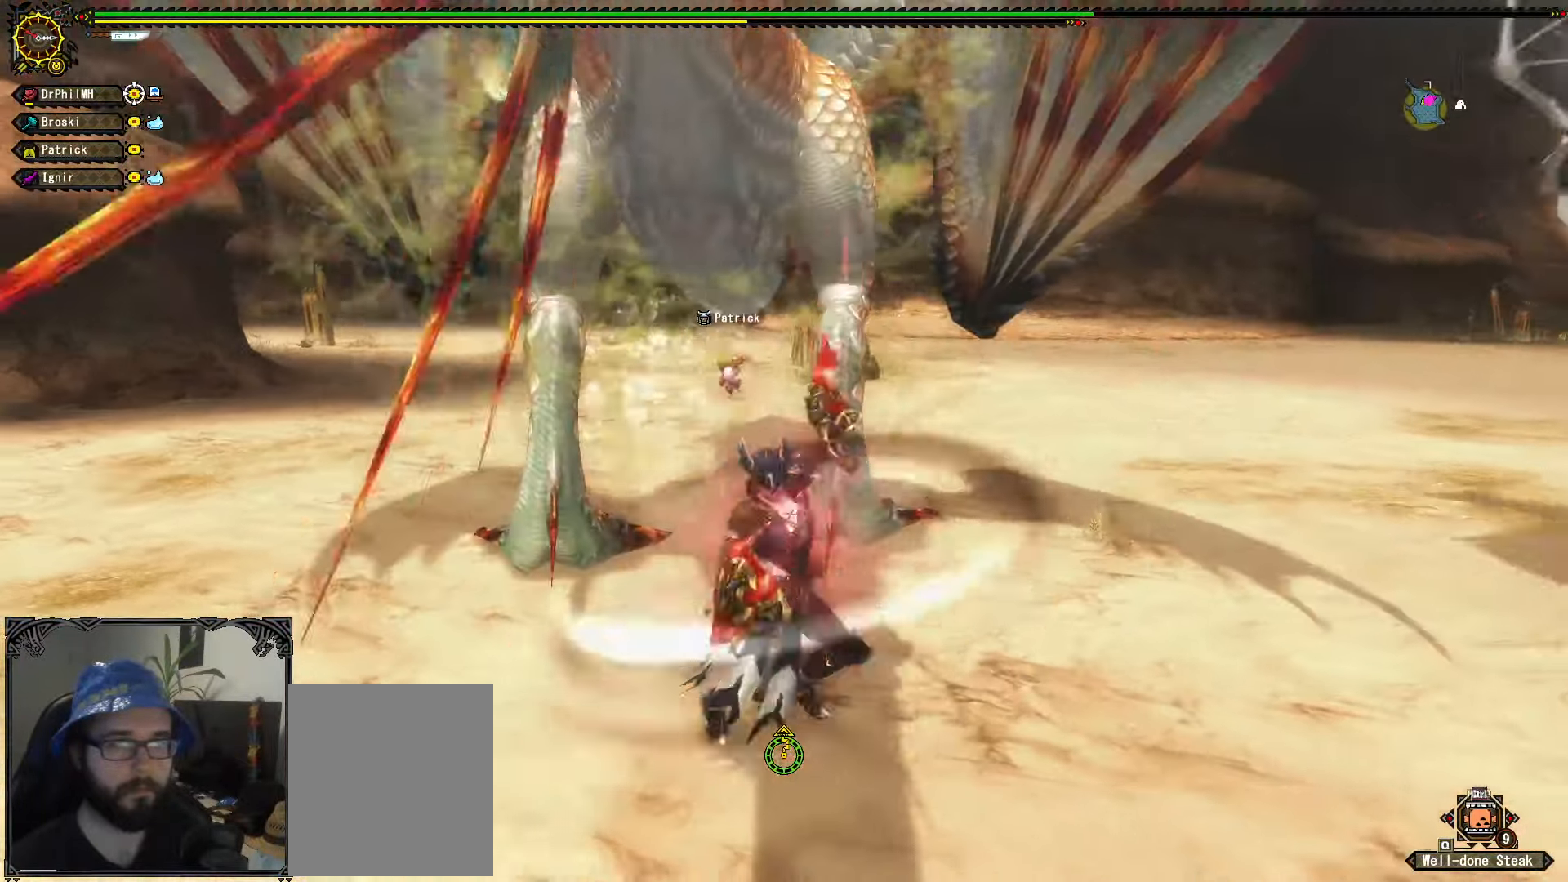
{"buttons": [], "left_stick": "up-right", "right_stick": "center", "events": [[200, "left_stick", "up-right"], [283, "B", "down"], [333, "B", "up"], [400, "B", "down"], [466, "B", "up"]]}
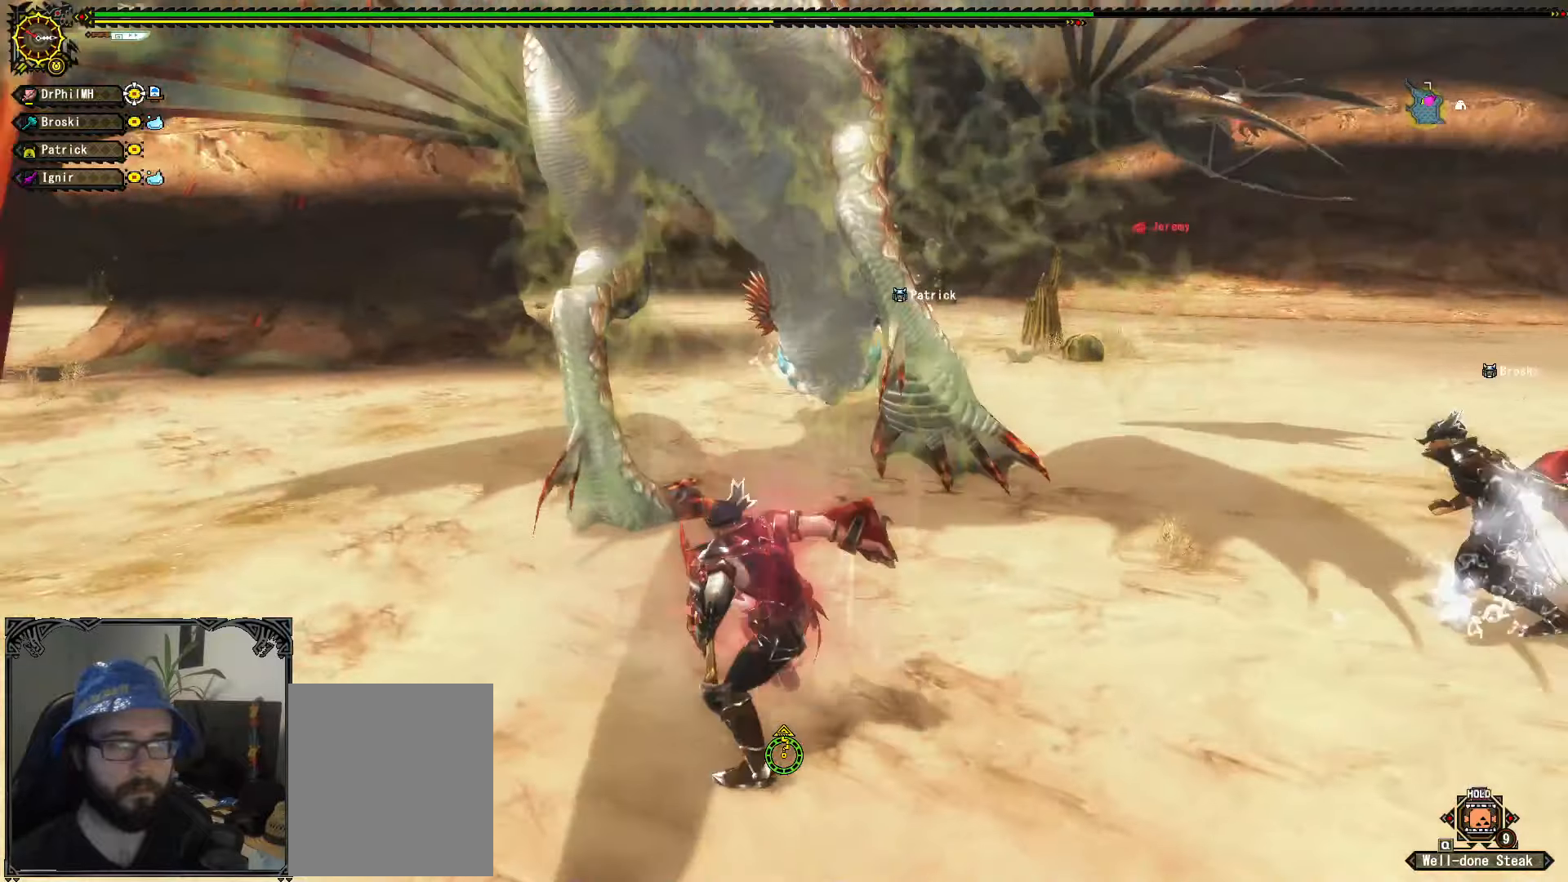
{"buttons": [], "left_stick": "center", "right_stick": "center", "events": [[250, "left_stick", "center"]]}
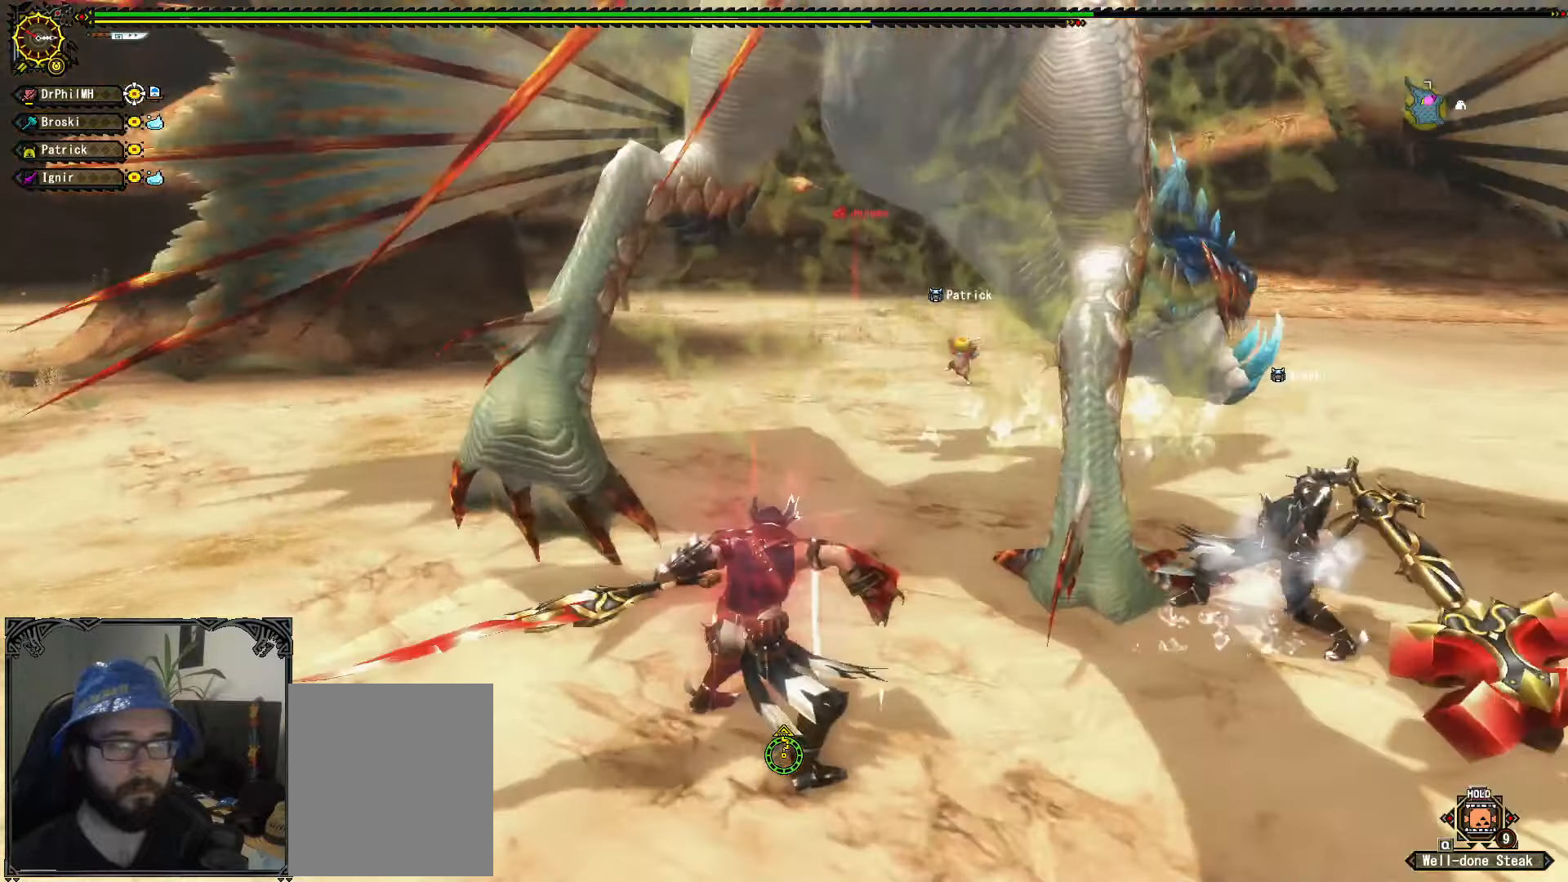
{"buttons": ["A", "R1"], "left_stick": "down", "right_stick": "center", "events": [[100, "left_stick", "down"], [283, "R1", "down"], [300, "A", "down"], [400, "A", "up"], [466, "A", "down"]]}
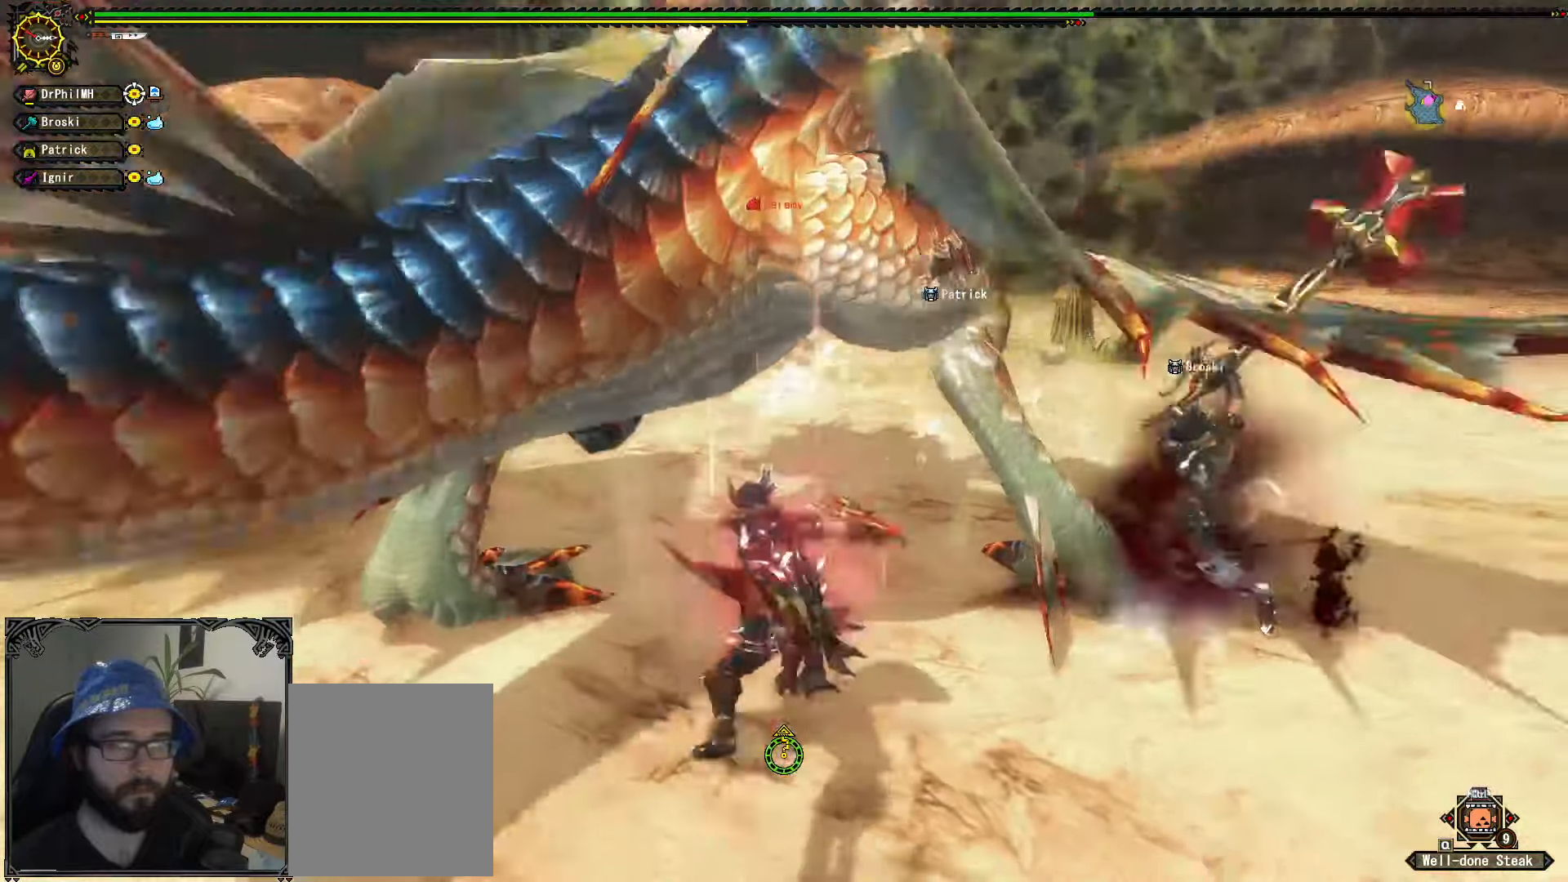
{"buttons": [], "left_stick": "up-right", "right_stick": "center", "events": [[50, "A", "up"], [116, "A", "down"], [150, "left_stick", "center"], [183, "A", "up"], [183, "R1", "up"], [216, "left_stick", "up-right"], [366, "B", "down"], [450, "B", "up"]]}